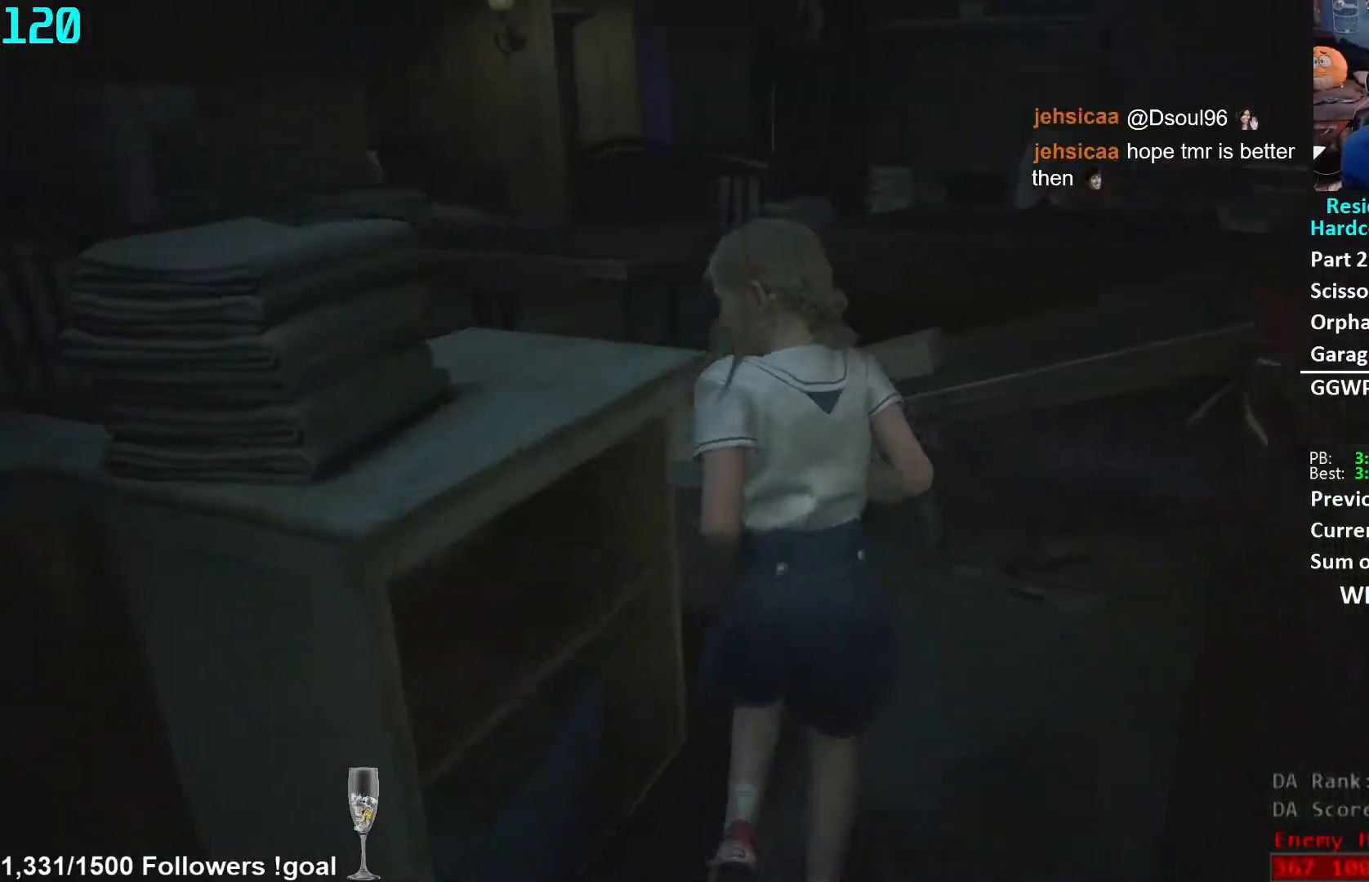
Gameplay with a controller (Xbox layout); each line is a JSON object with the inputs held at the frame after it. "events" lists button and stick changes between this image and that frame as [ms after this image, input, new state], when the widget could be followed in between. Not read: R3 START.
{"buttons": [], "left_stick": "up", "right_stick": "left", "events": []}
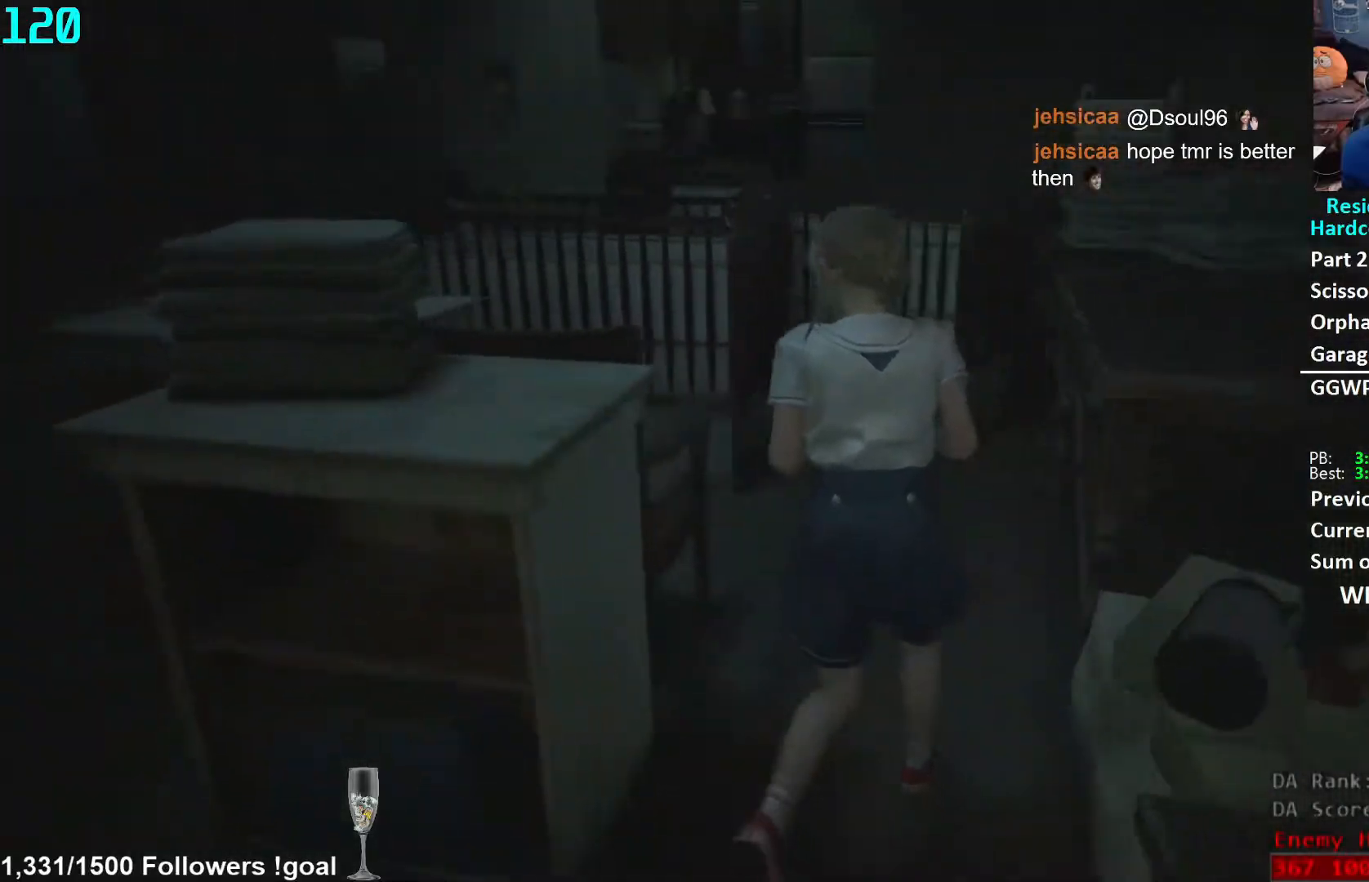
{"buttons": [], "left_stick": "up", "right_stick": "left", "events": []}
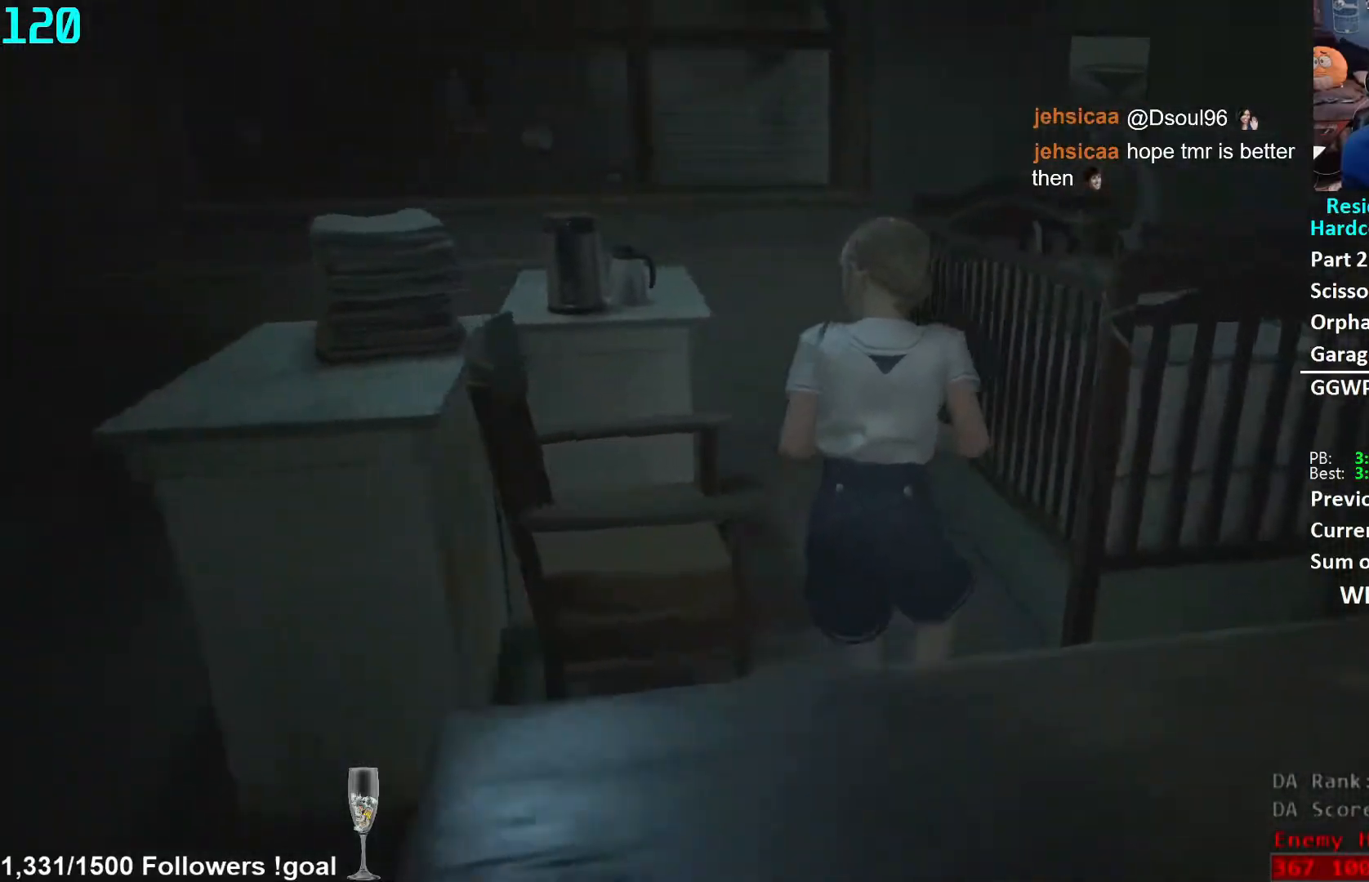
{"buttons": [], "left_stick": "up", "right_stick": "left", "events": []}
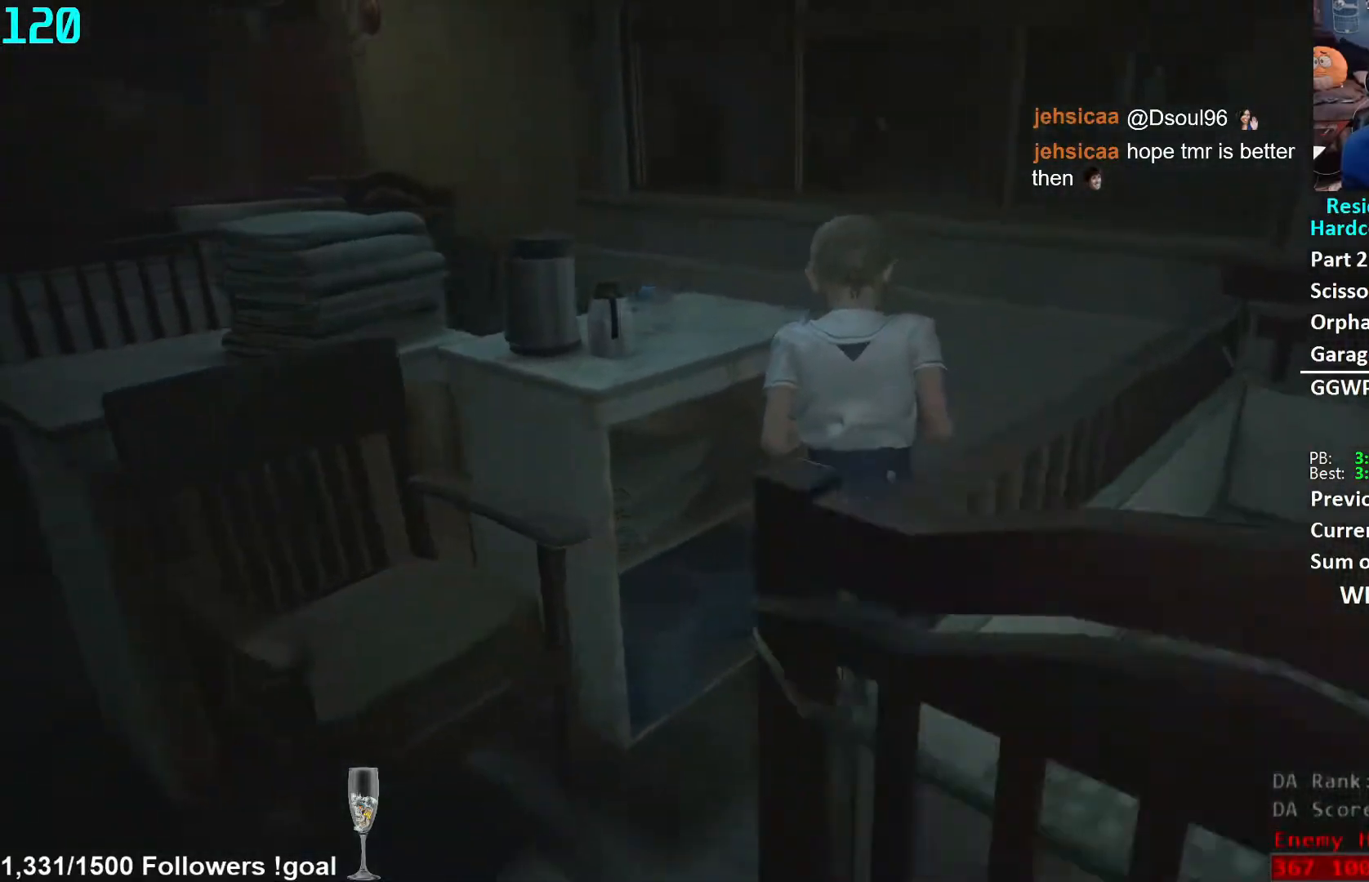
{"buttons": [], "left_stick": "up", "right_stick": "left", "events": []}
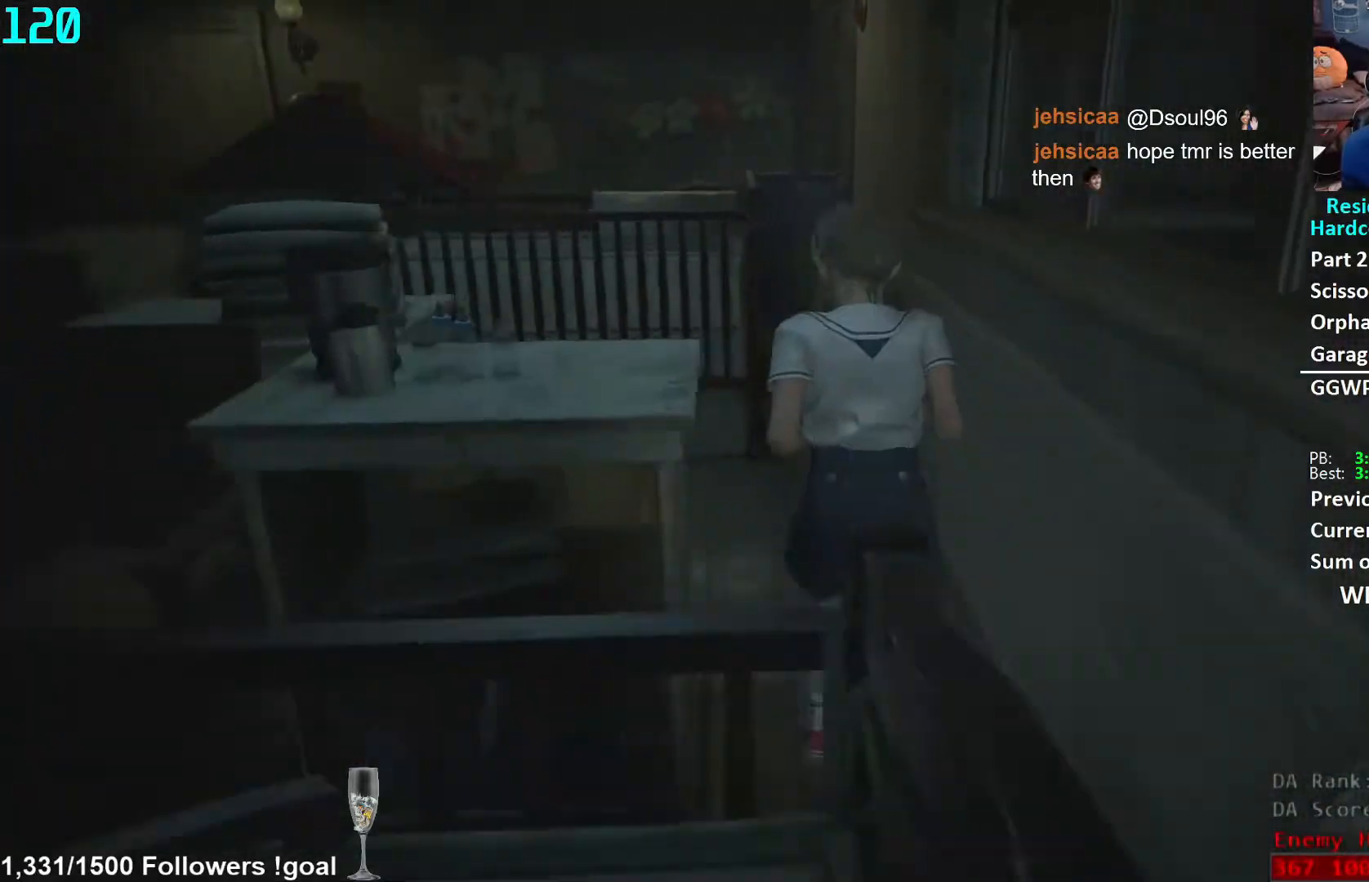
{"buttons": [], "left_stick": "up", "right_stick": "left", "events": []}
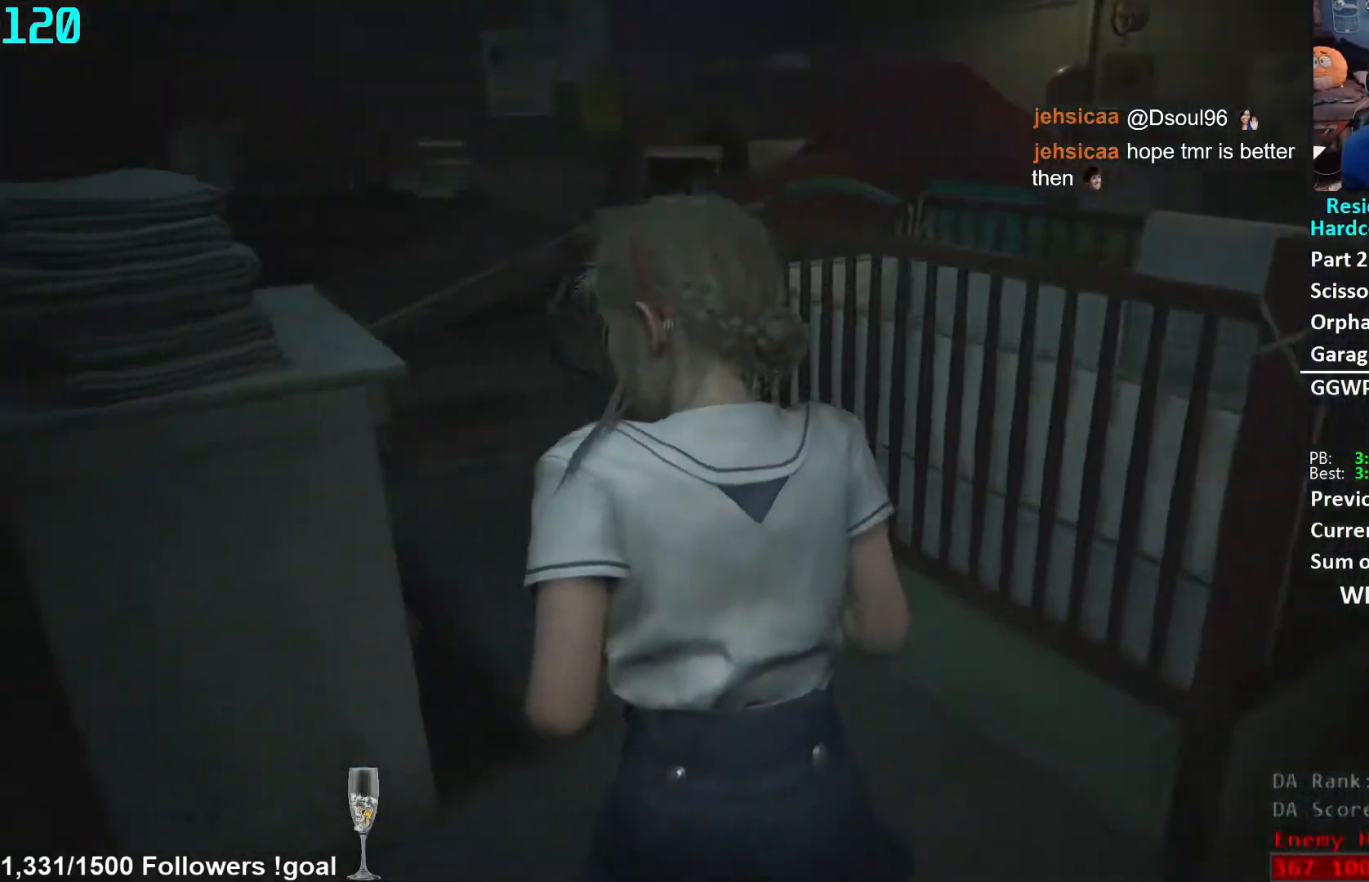
{"buttons": [], "left_stick": "up", "right_stick": "left", "events": []}
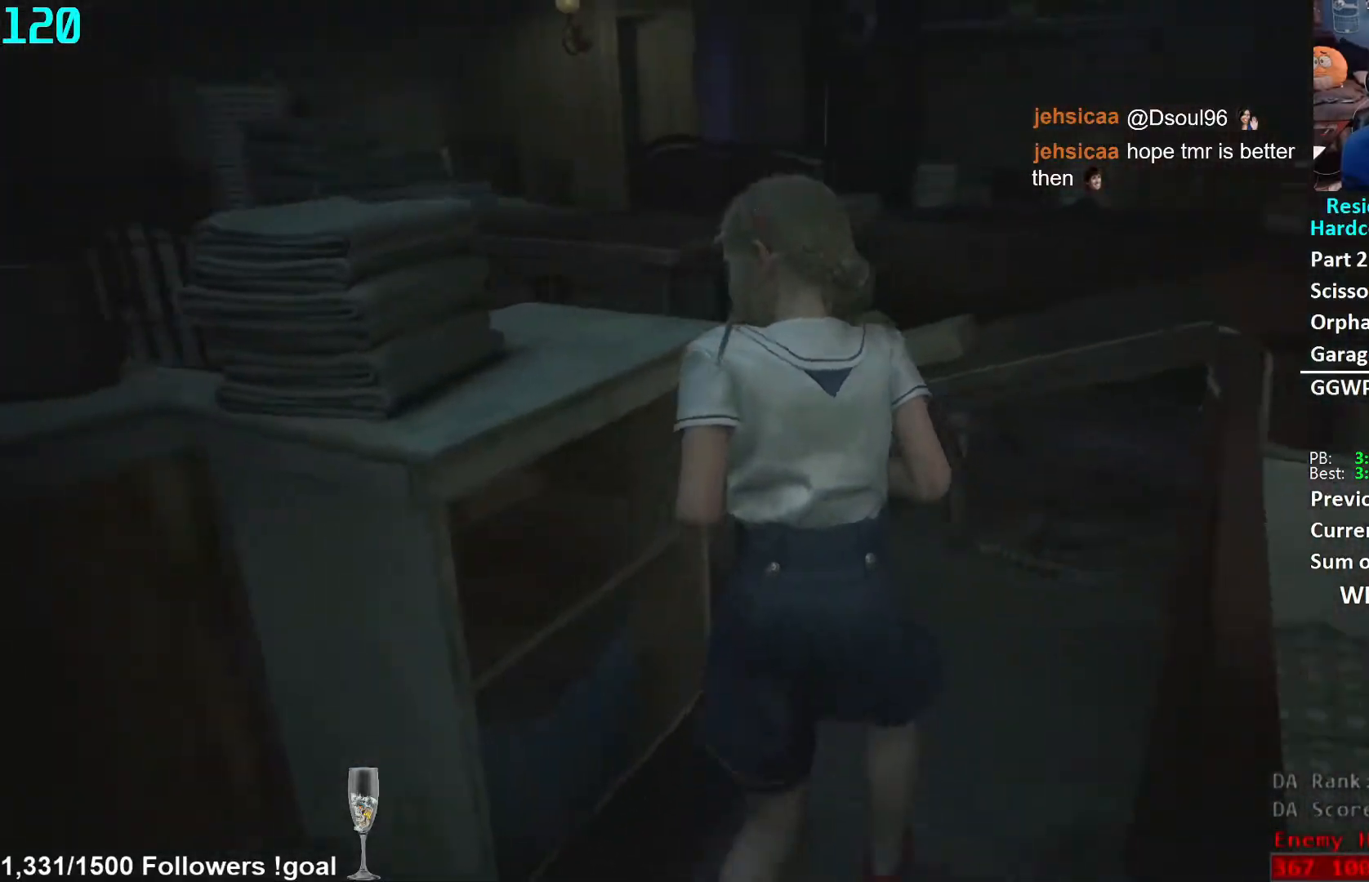
{"buttons": [], "left_stick": "up", "right_stick": "left", "events": []}
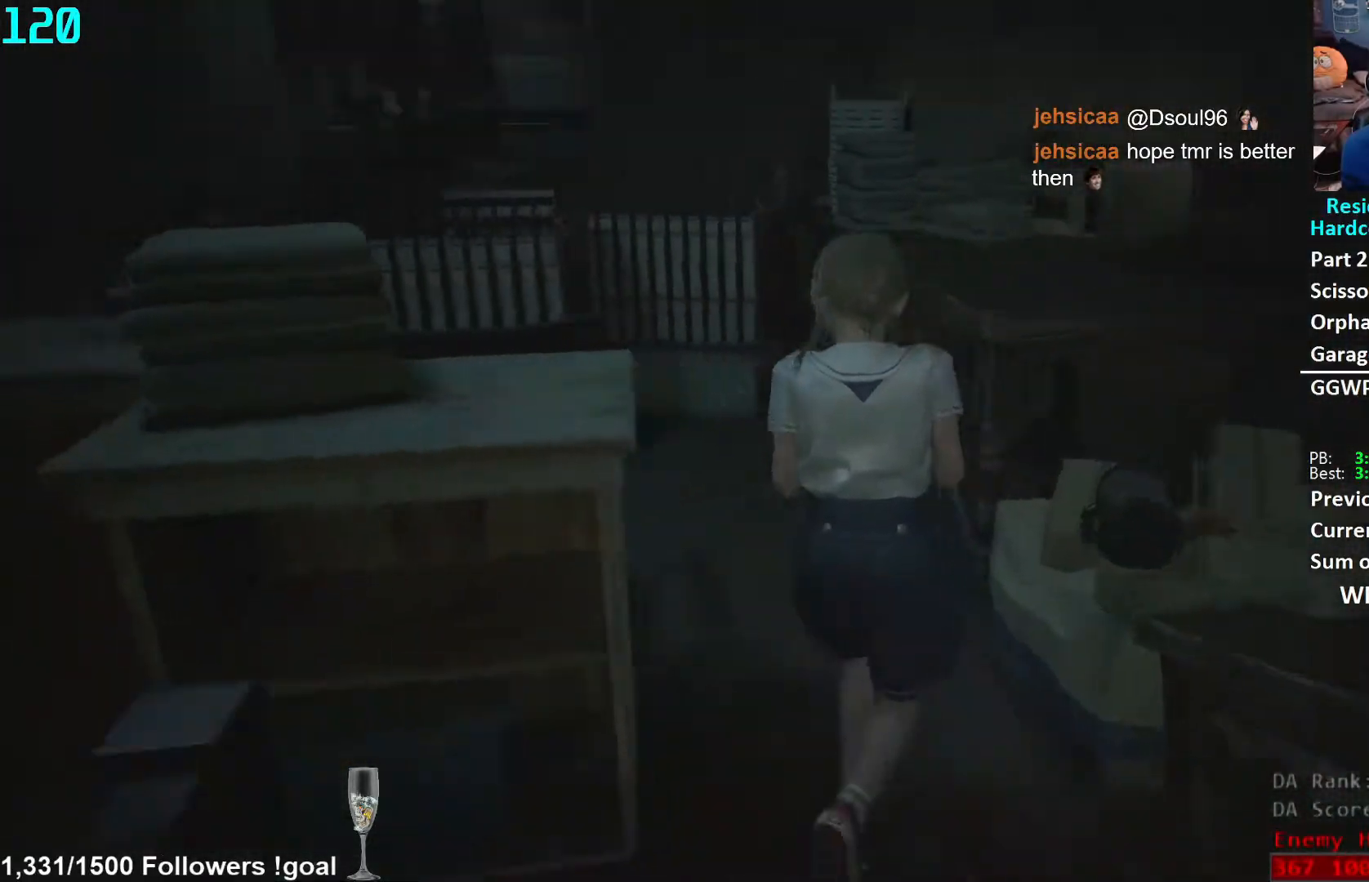
{"buttons": [], "left_stick": "up", "right_stick": "left", "events": []}
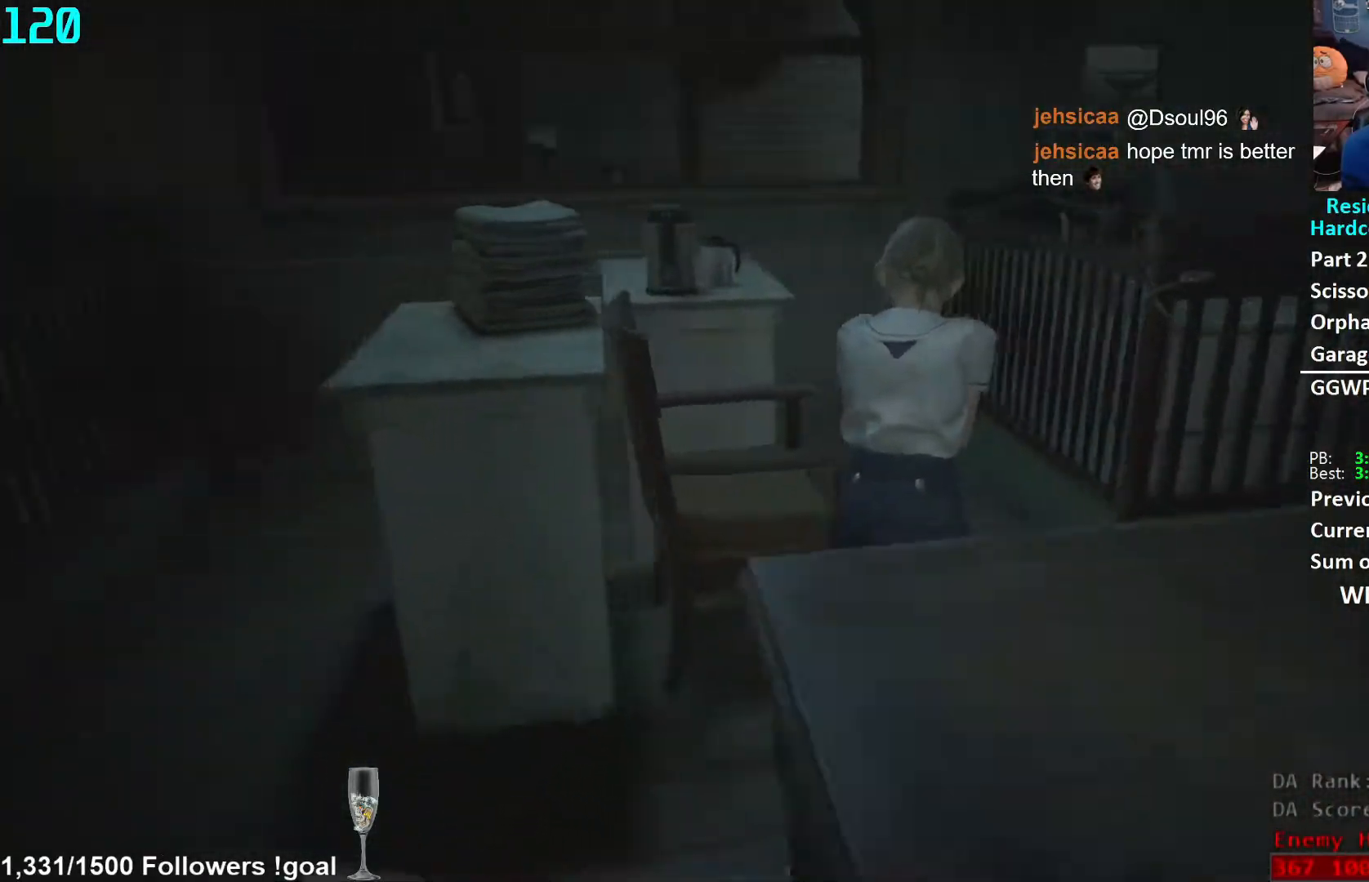
{"buttons": [], "left_stick": "up-right", "right_stick": "left", "events": [[117, "left_stick", "up-right"]]}
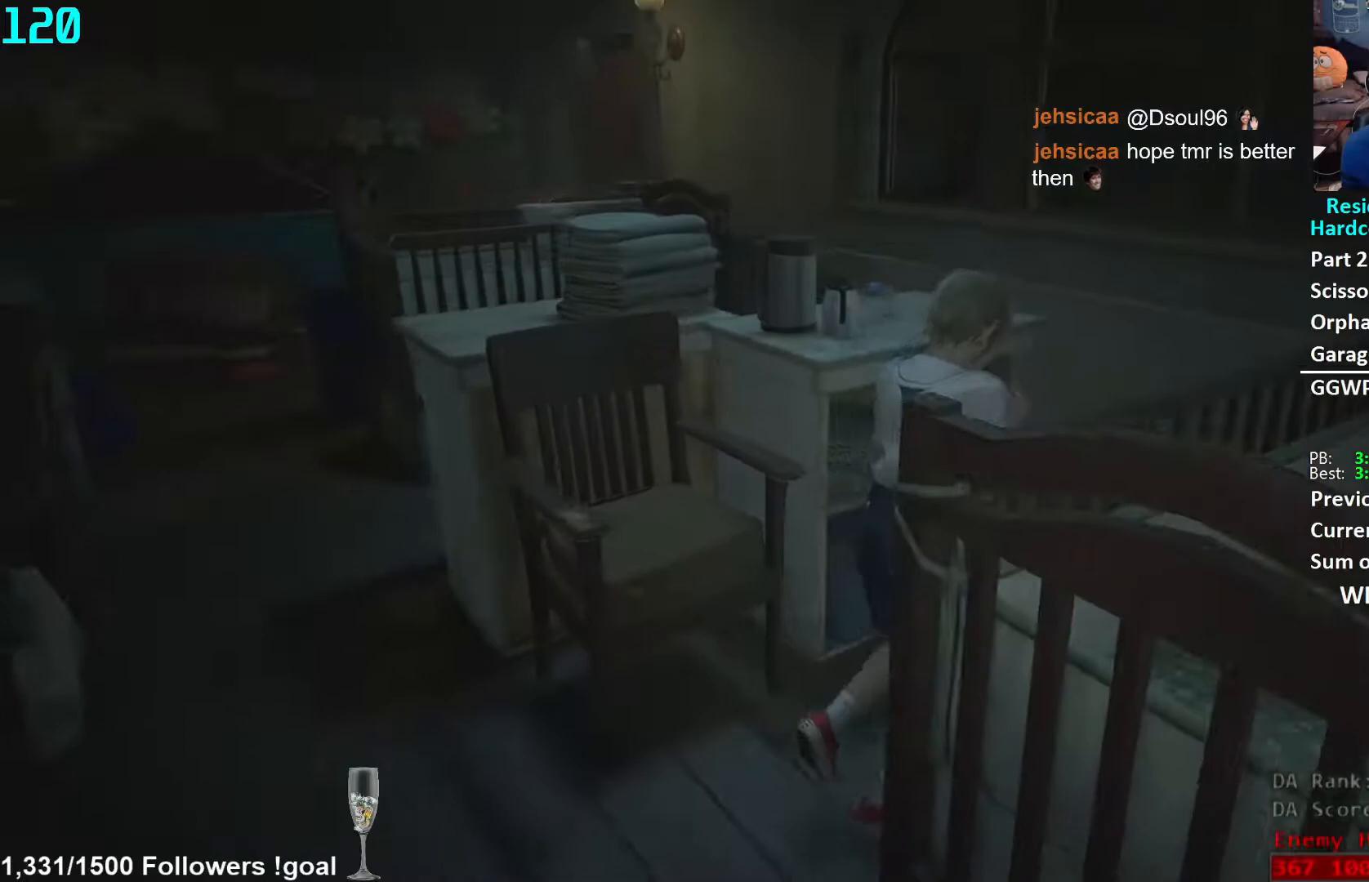
{"buttons": ["L2"], "left_stick": "center", "right_stick": "center", "events": [[233, "L2", "down"], [233, "left_stick", "center"], [250, "right_stick", "center"]]}
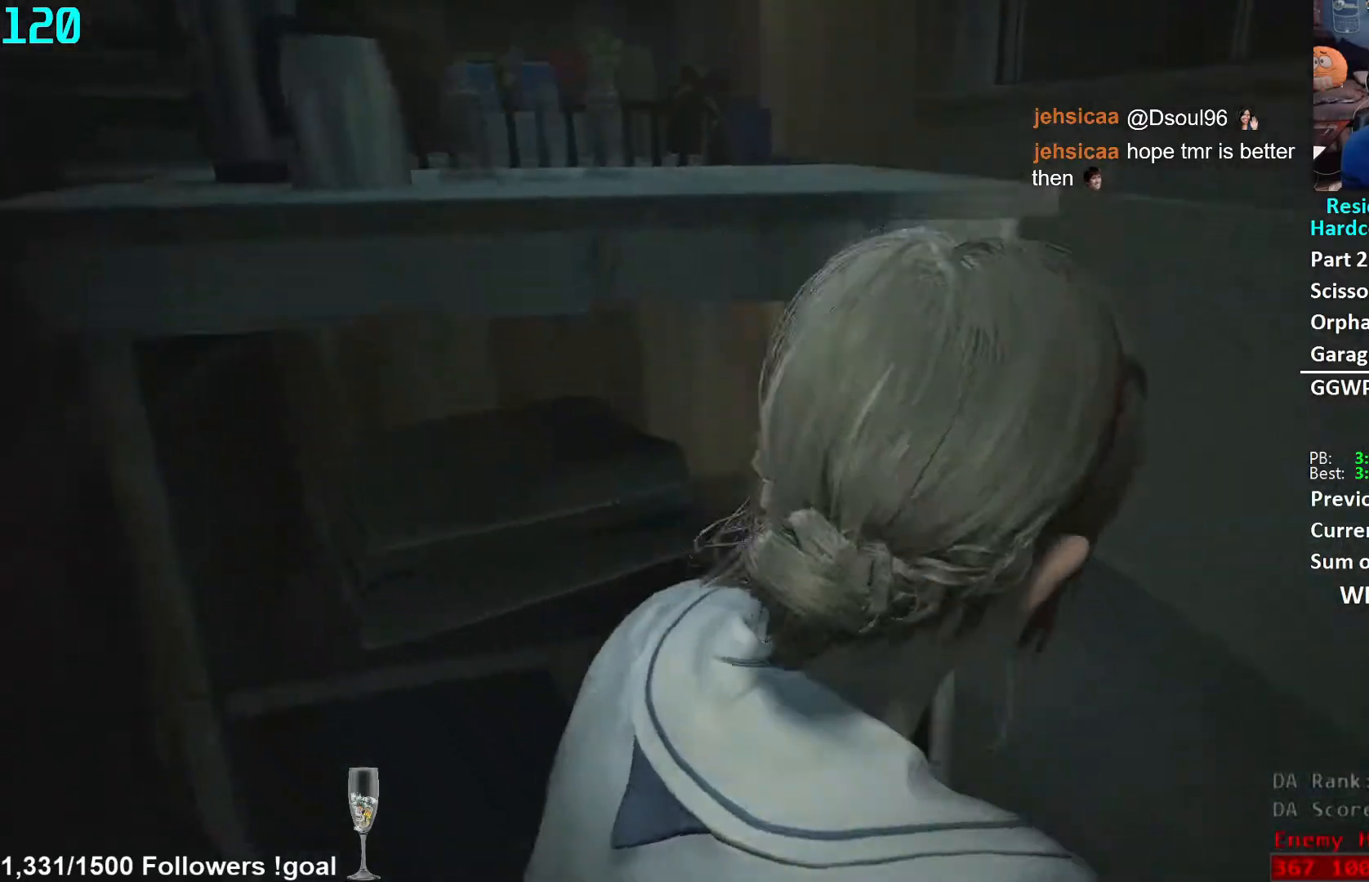
{"buttons": ["L2"], "left_stick": "up", "right_stick": "left", "events": [[117, "right_stick", "left"], [200, "left_stick", "up"], [367, "right_stick", "center"], [450, "right_stick", "left"]]}
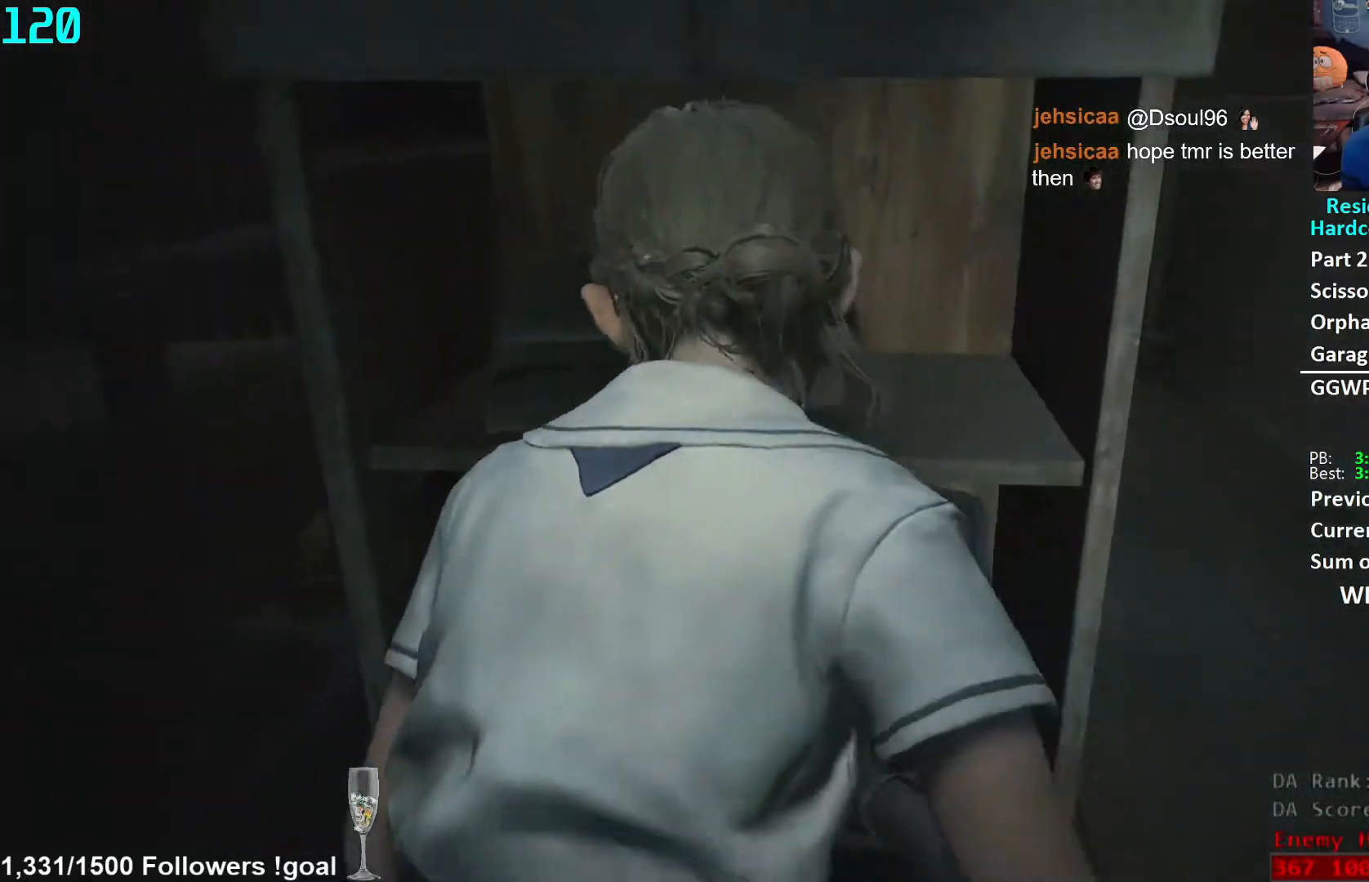
{"buttons": ["L2"], "left_stick": "up", "right_stick": "right", "events": [[133, "right_stick", "center"], [400, "right_stick", "right"]]}
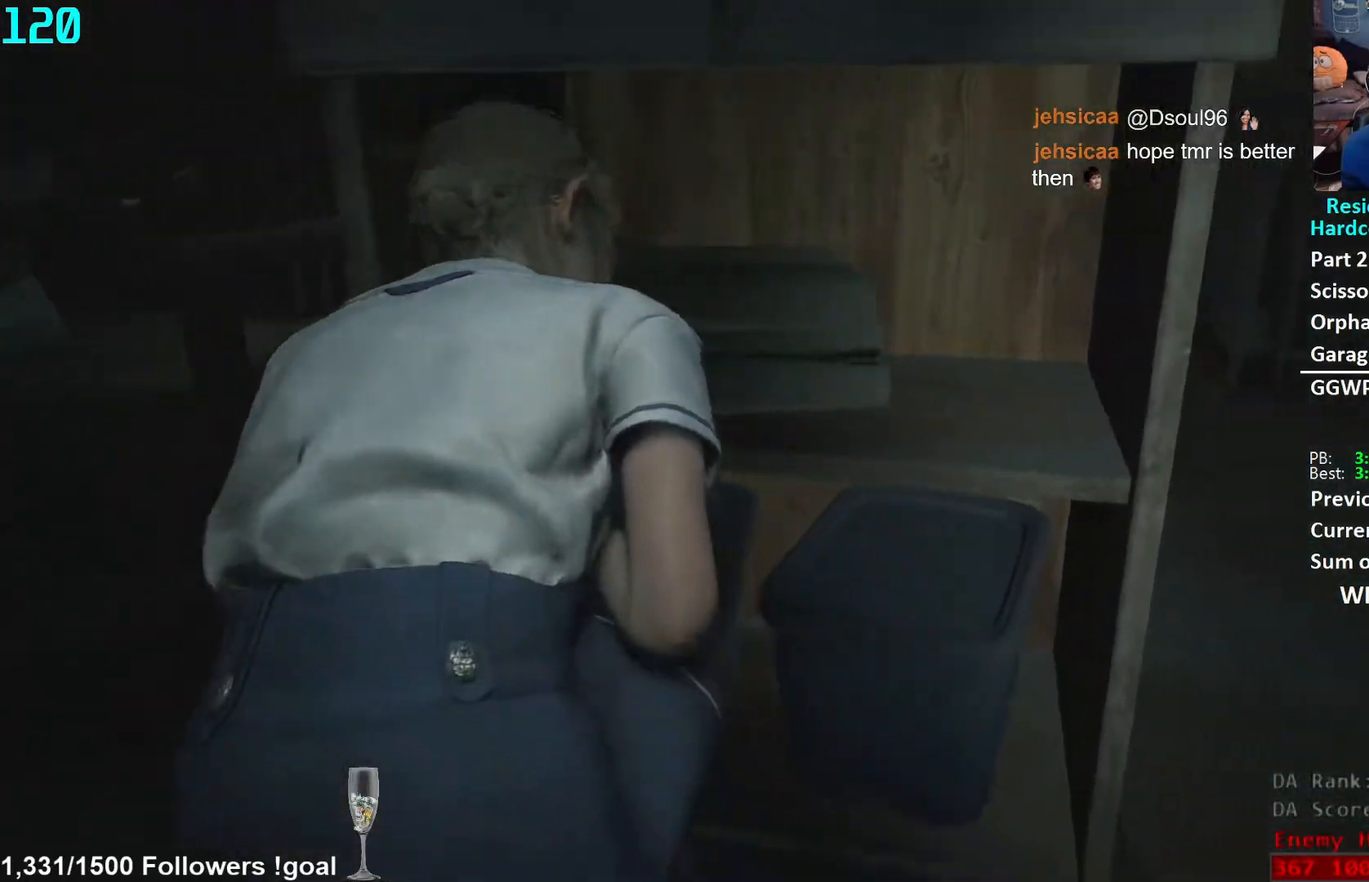
{"buttons": ["L2"], "left_stick": "center", "right_stick": "center", "events": [[50, "right_stick", "center"], [200, "left_stick", "center"], [317, "right_stick", "right"], [467, "right_stick", "center"]]}
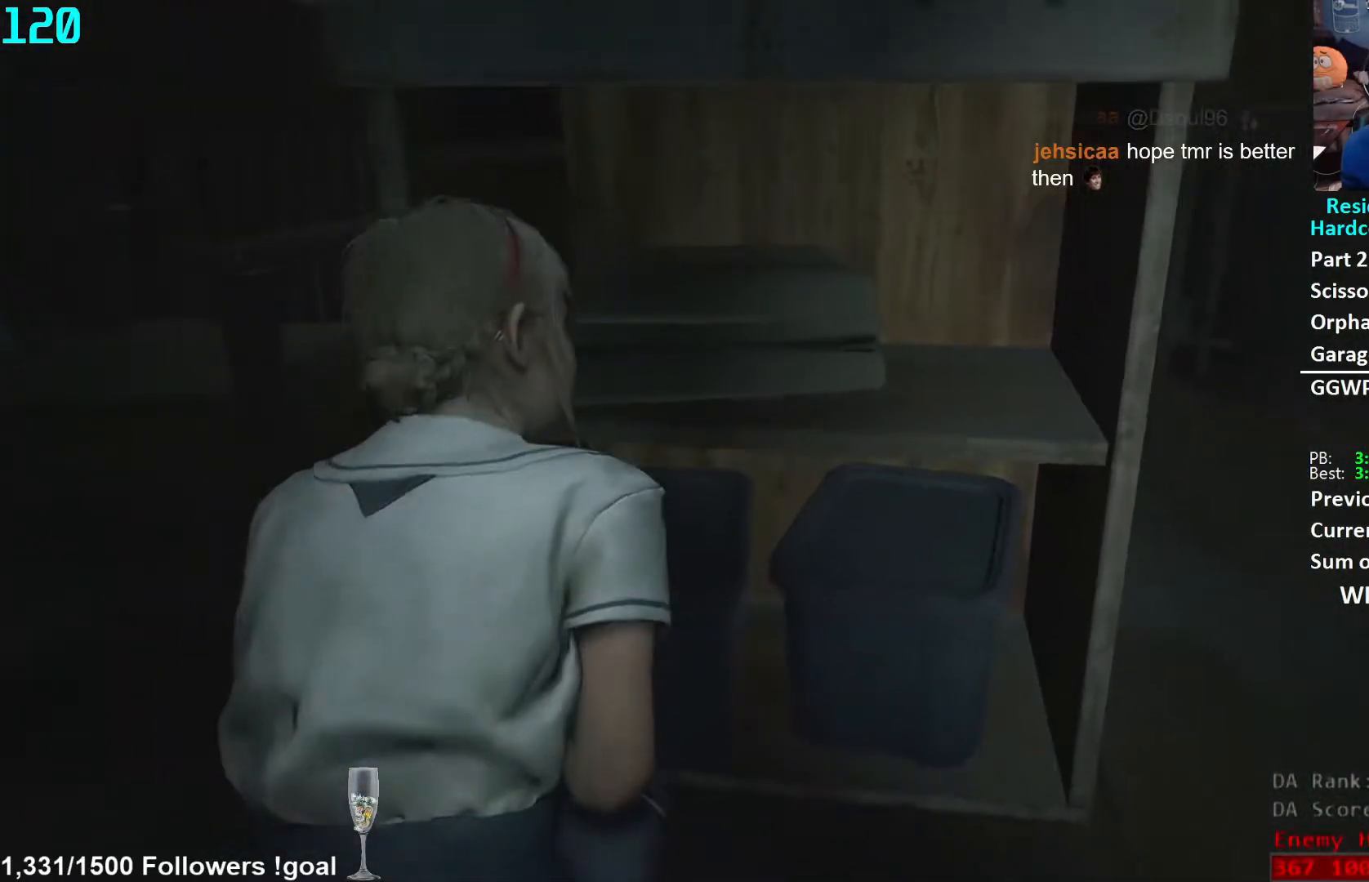
{"buttons": ["L2"], "left_stick": "up", "right_stick": "center", "events": [[500, "left_stick", "up"]]}
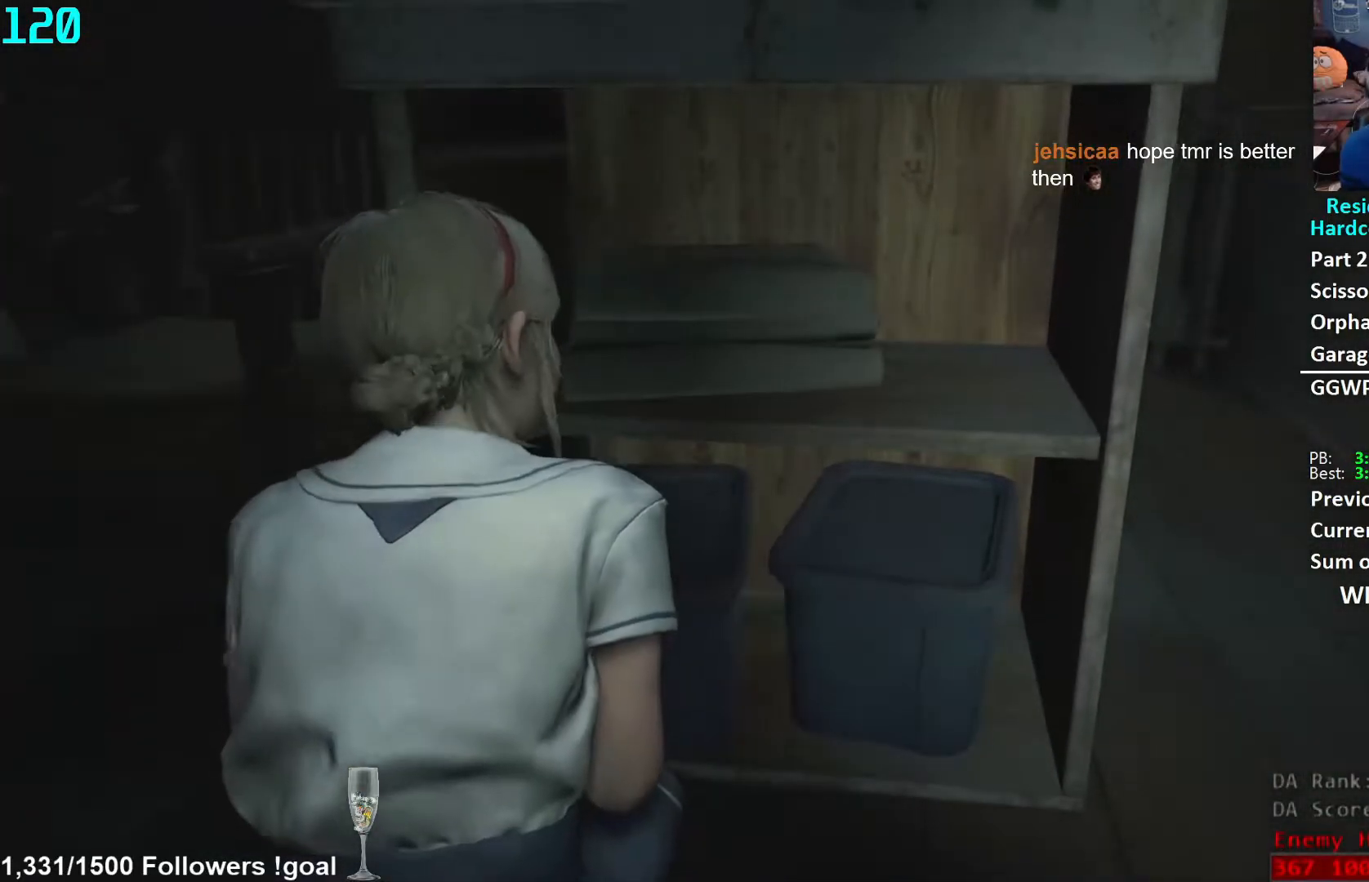
{"buttons": ["L2"], "left_stick": "center", "right_stick": "center", "events": [[250, "left_stick", "center"]]}
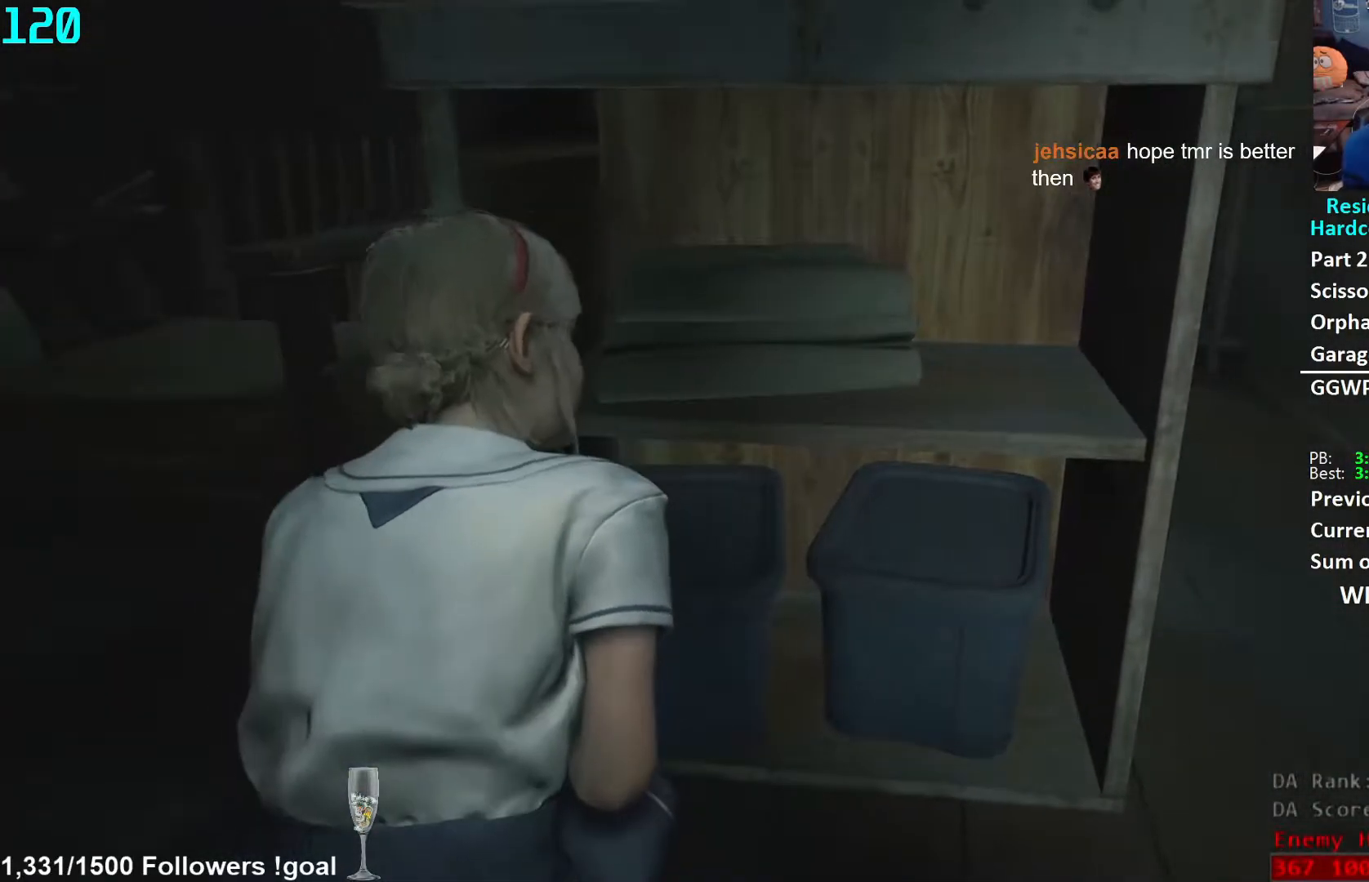
{"buttons": ["L2"], "left_stick": "center", "right_stick": "center", "events": [[250, "right_stick", "right"], [400, "right_stick", "center"]]}
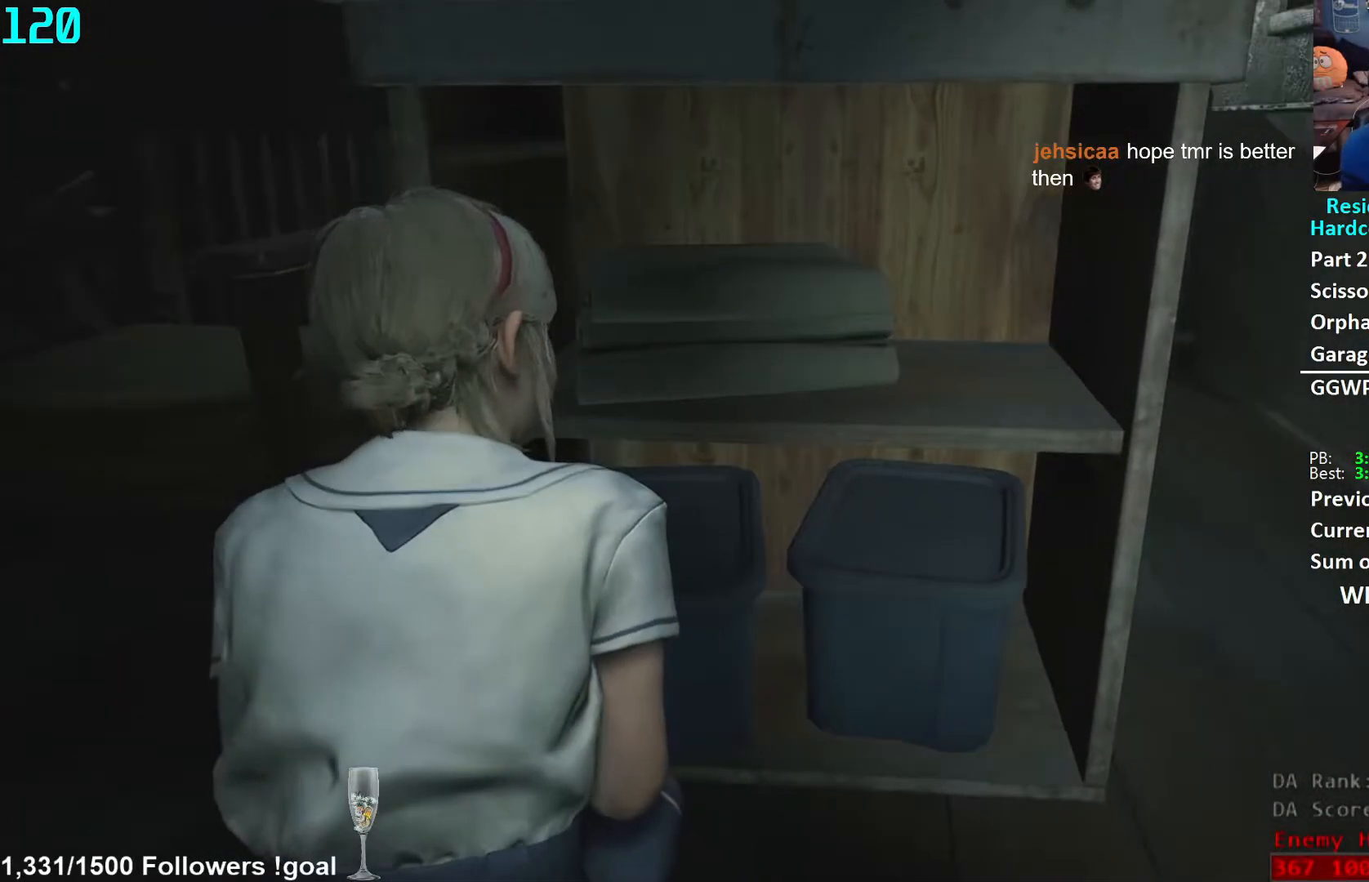
{"buttons": ["L2"], "left_stick": "center", "right_stick": "center", "events": [[117, "right_stick", "right"], [200, "left_stick", "up"], [217, "right_stick", "center"], [333, "left_stick", "center"]]}
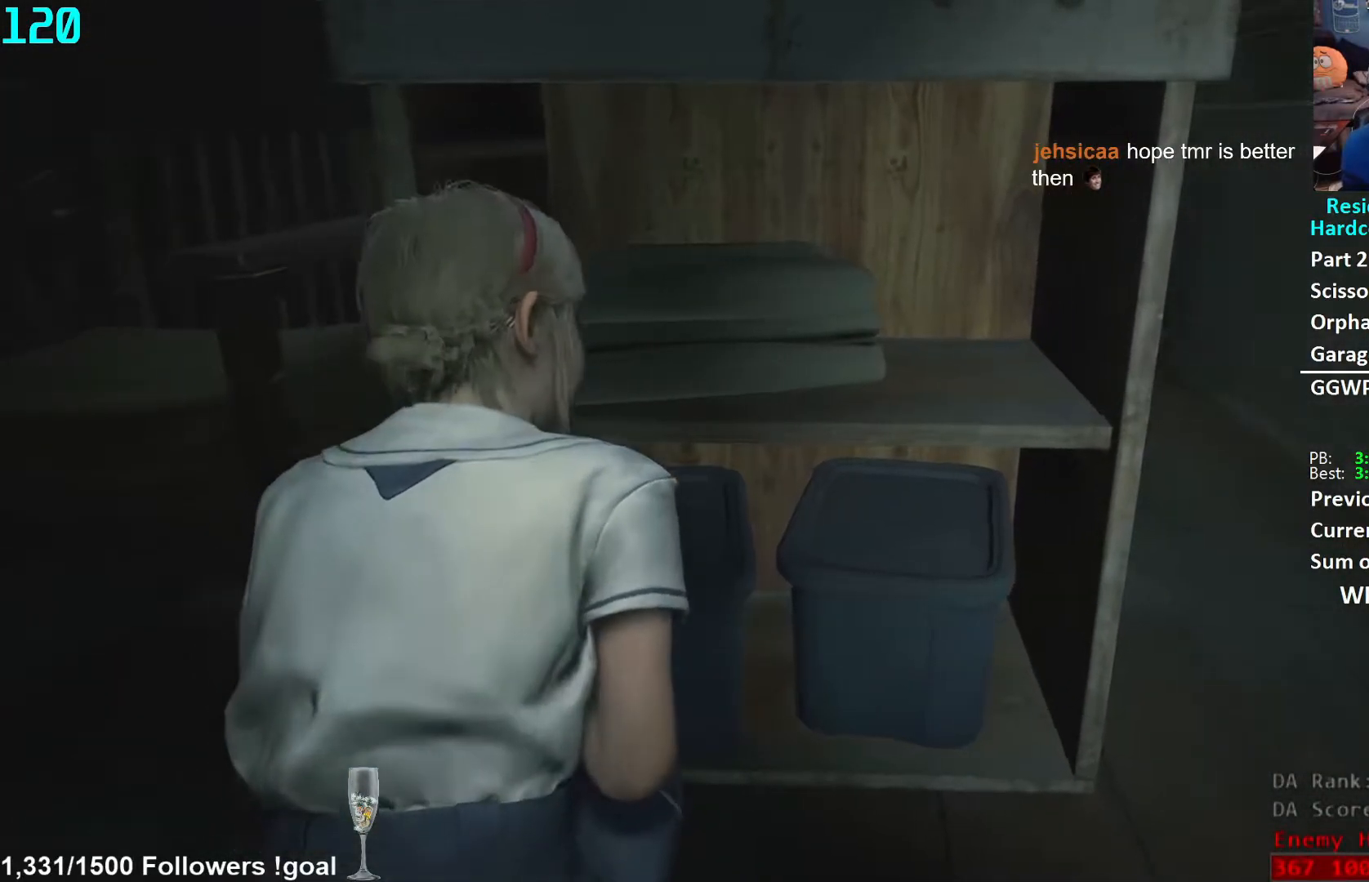
{"buttons": ["L2"], "left_stick": "center", "right_stick": "center", "events": [[150, "left_stick", "up-left"], [250, "left_stick", "center"]]}
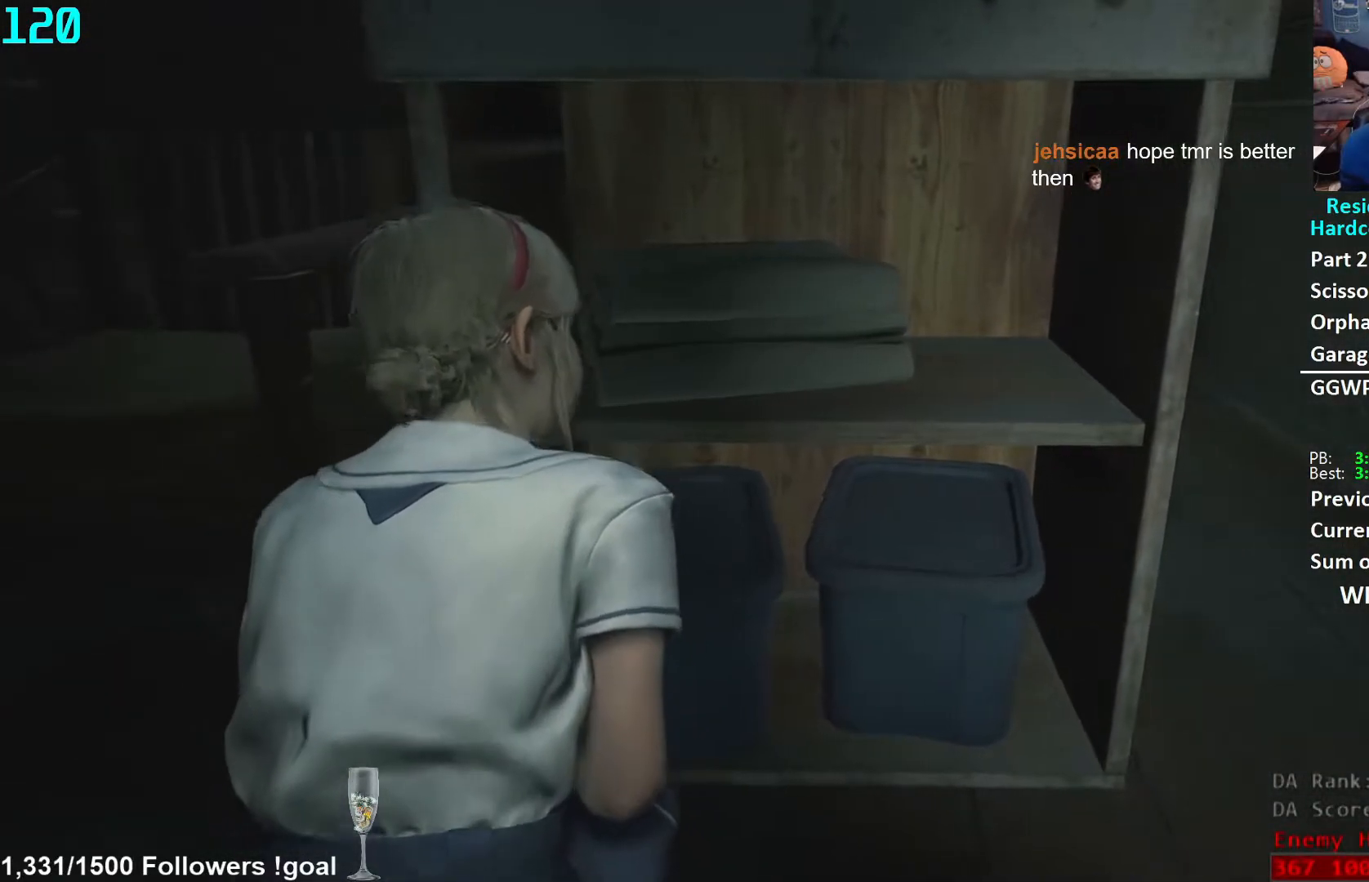
{"buttons": ["L2"], "left_stick": "center", "right_stick": "center", "events": [[117, "left_stick", "right"], [117, "right_stick", "right"], [250, "right_stick", "center"], [317, "left_stick", "center"]]}
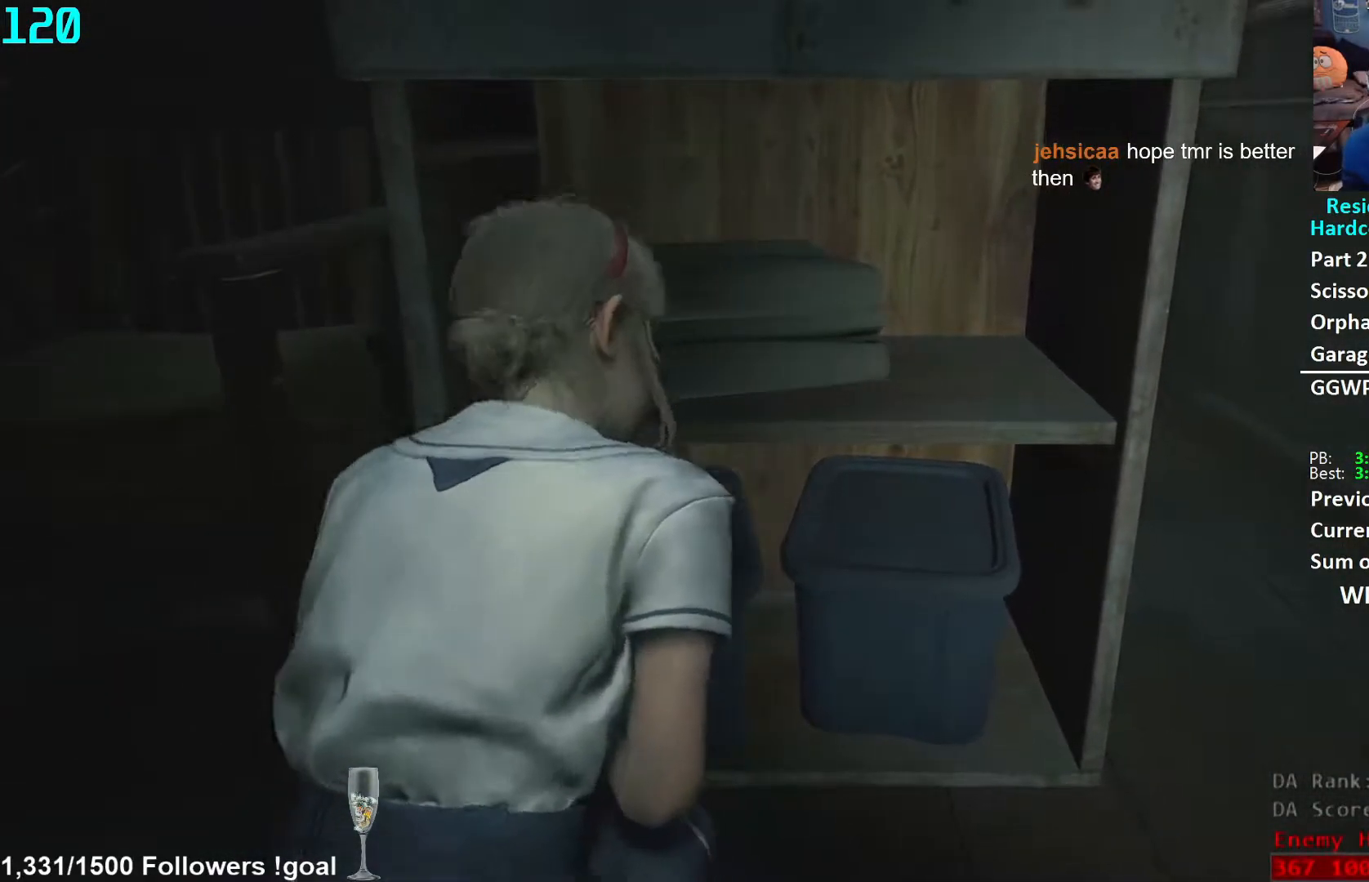
{"buttons": ["L2"], "left_stick": "center", "right_stick": "center", "events": []}
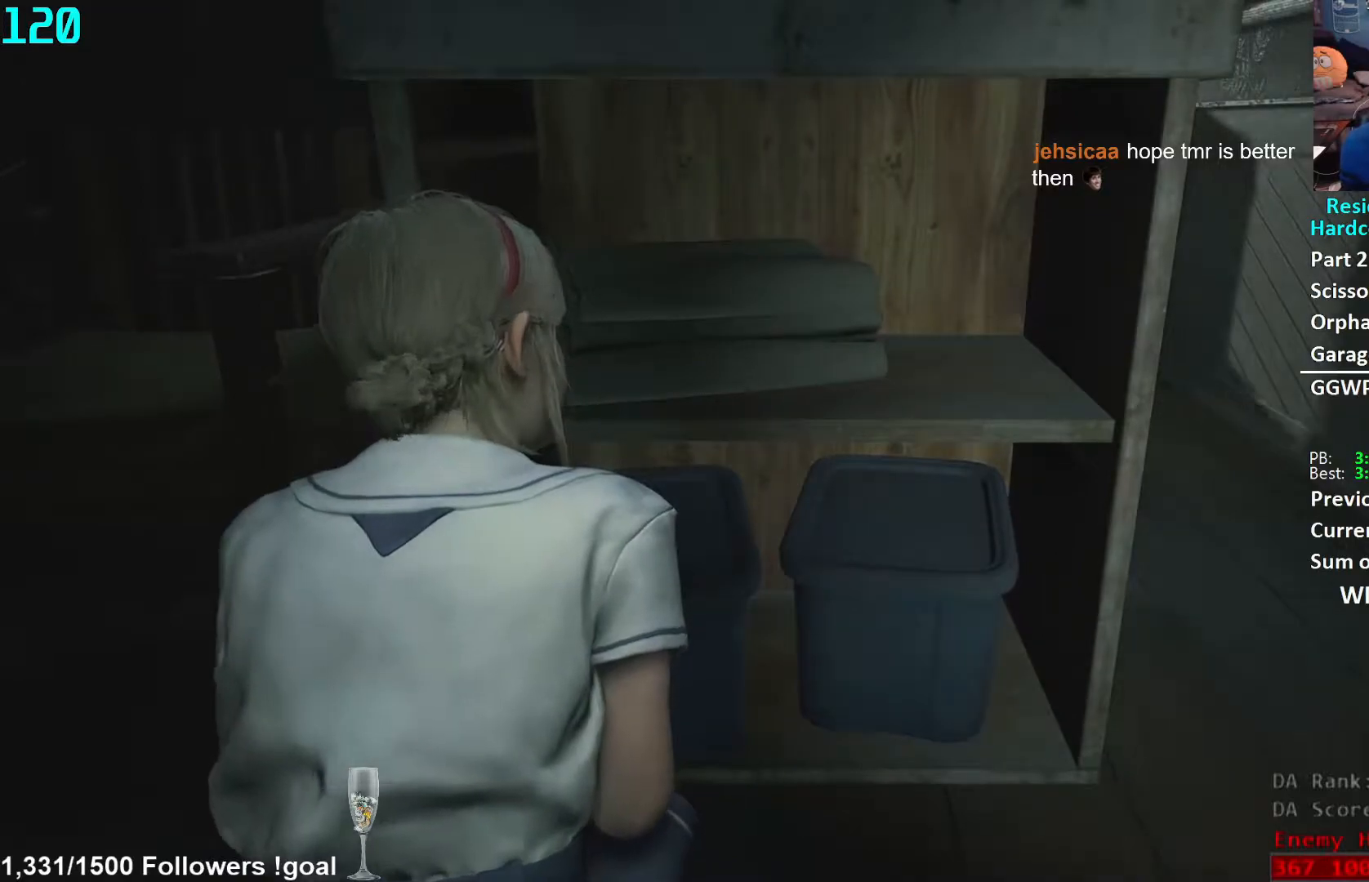
{"buttons": ["L2"], "left_stick": "center", "right_stick": "center", "events": [[17, "left_stick", "up-left"], [150, "left_stick", "center"]]}
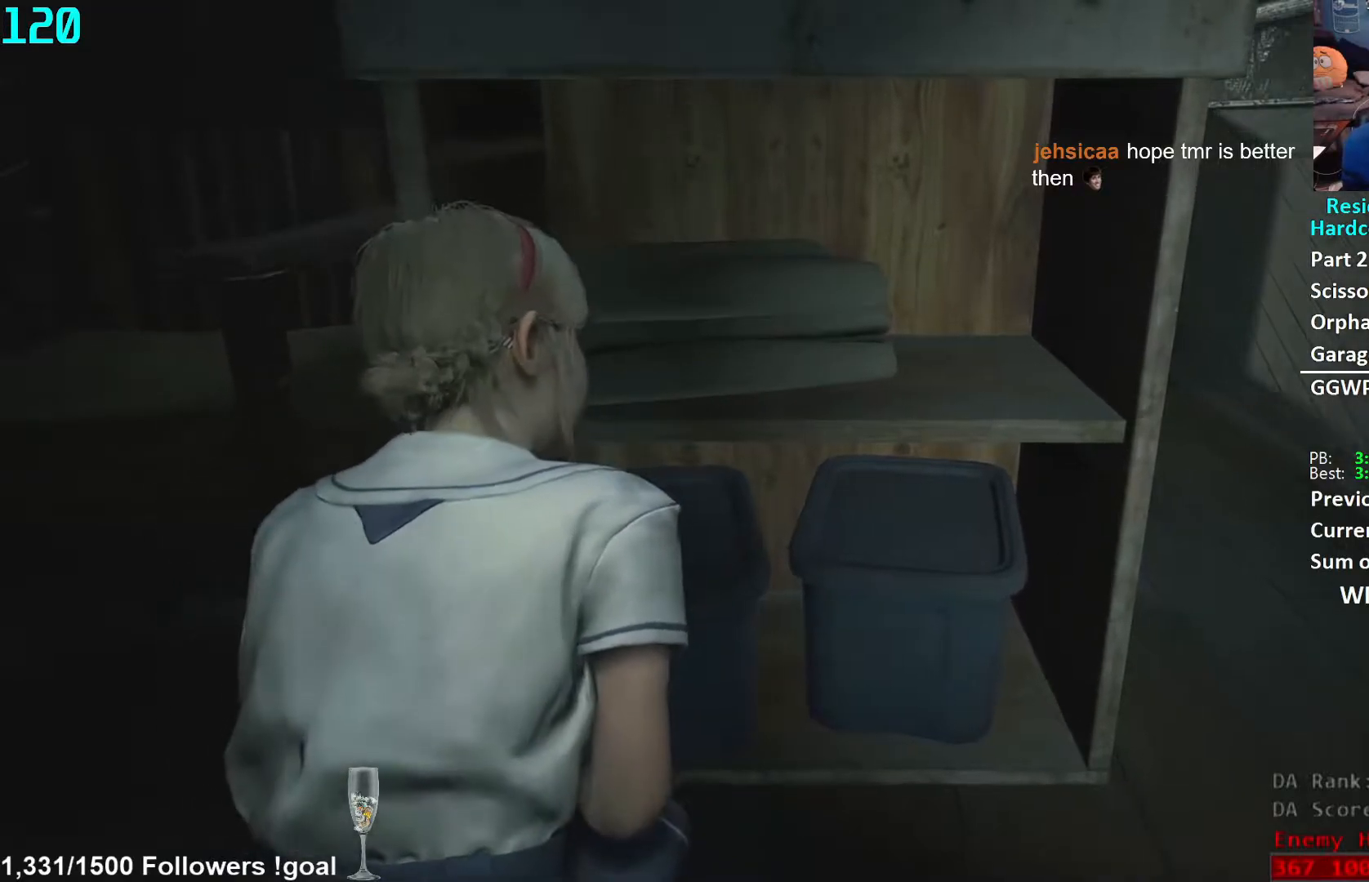
{"buttons": ["L2"], "left_stick": "center", "right_stick": "center", "events": []}
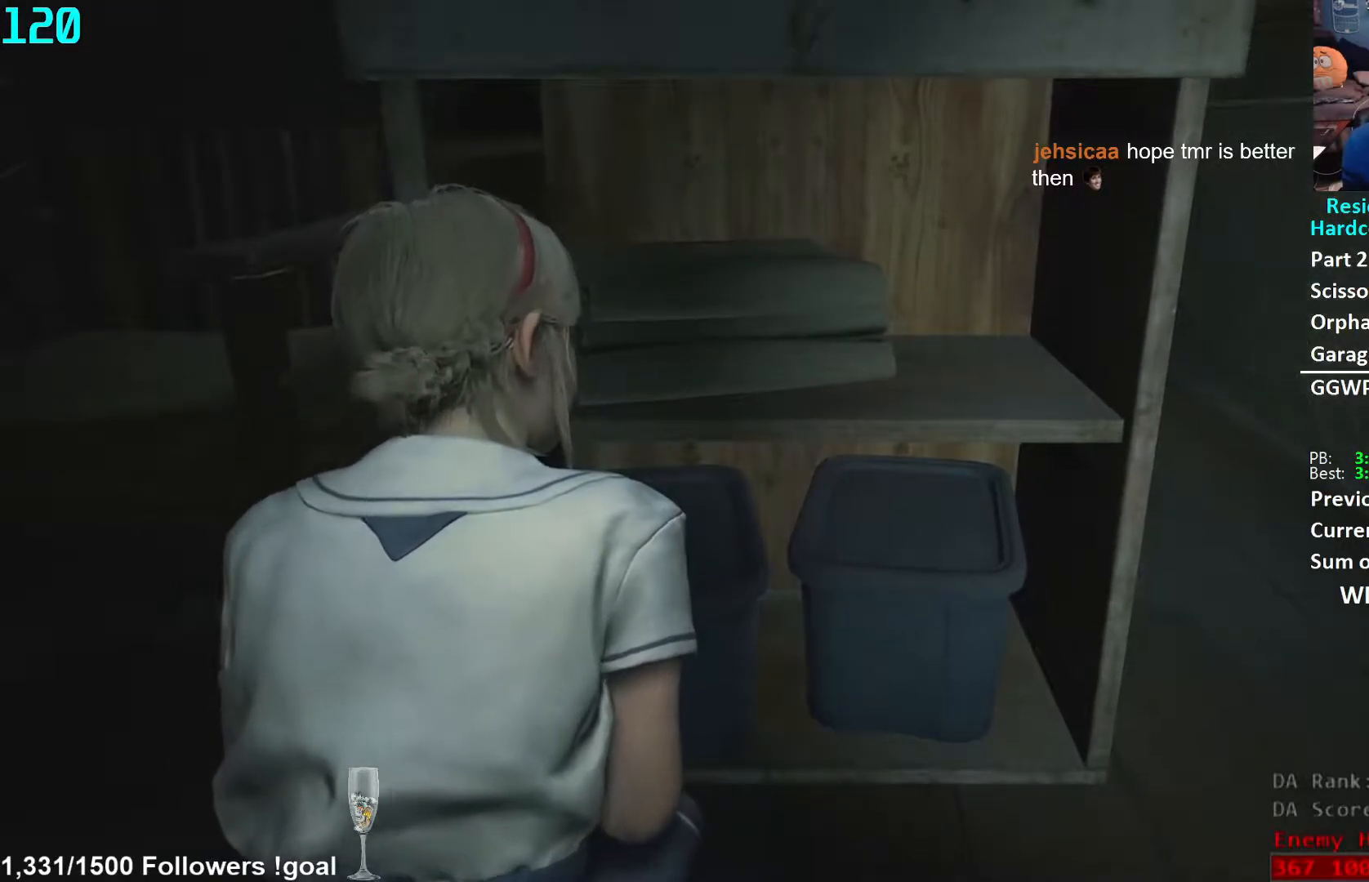
{"buttons": ["L2"], "left_stick": "center", "right_stick": "center", "events": []}
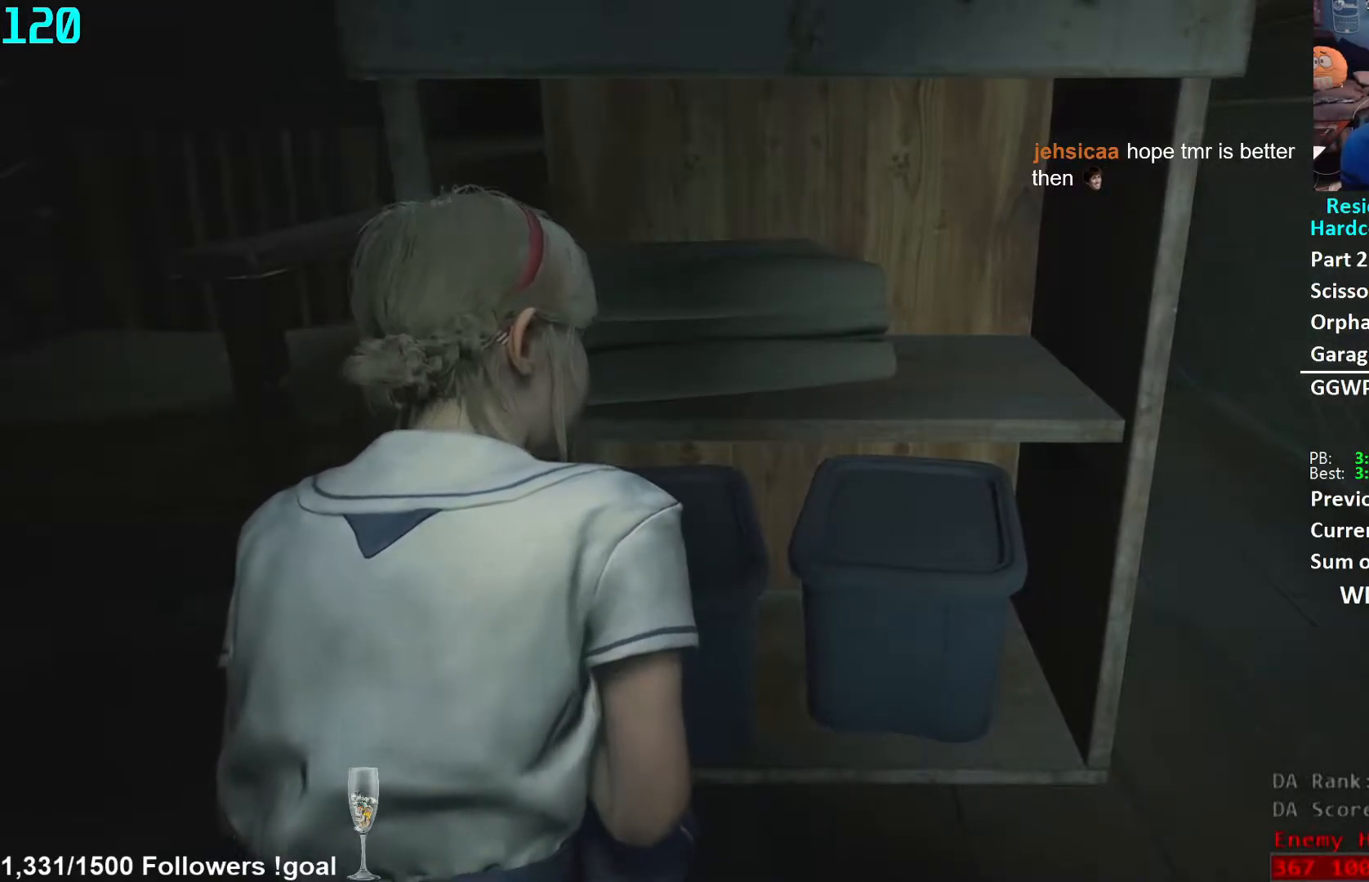
{"buttons": ["L2"], "left_stick": "center", "right_stick": "center", "events": []}
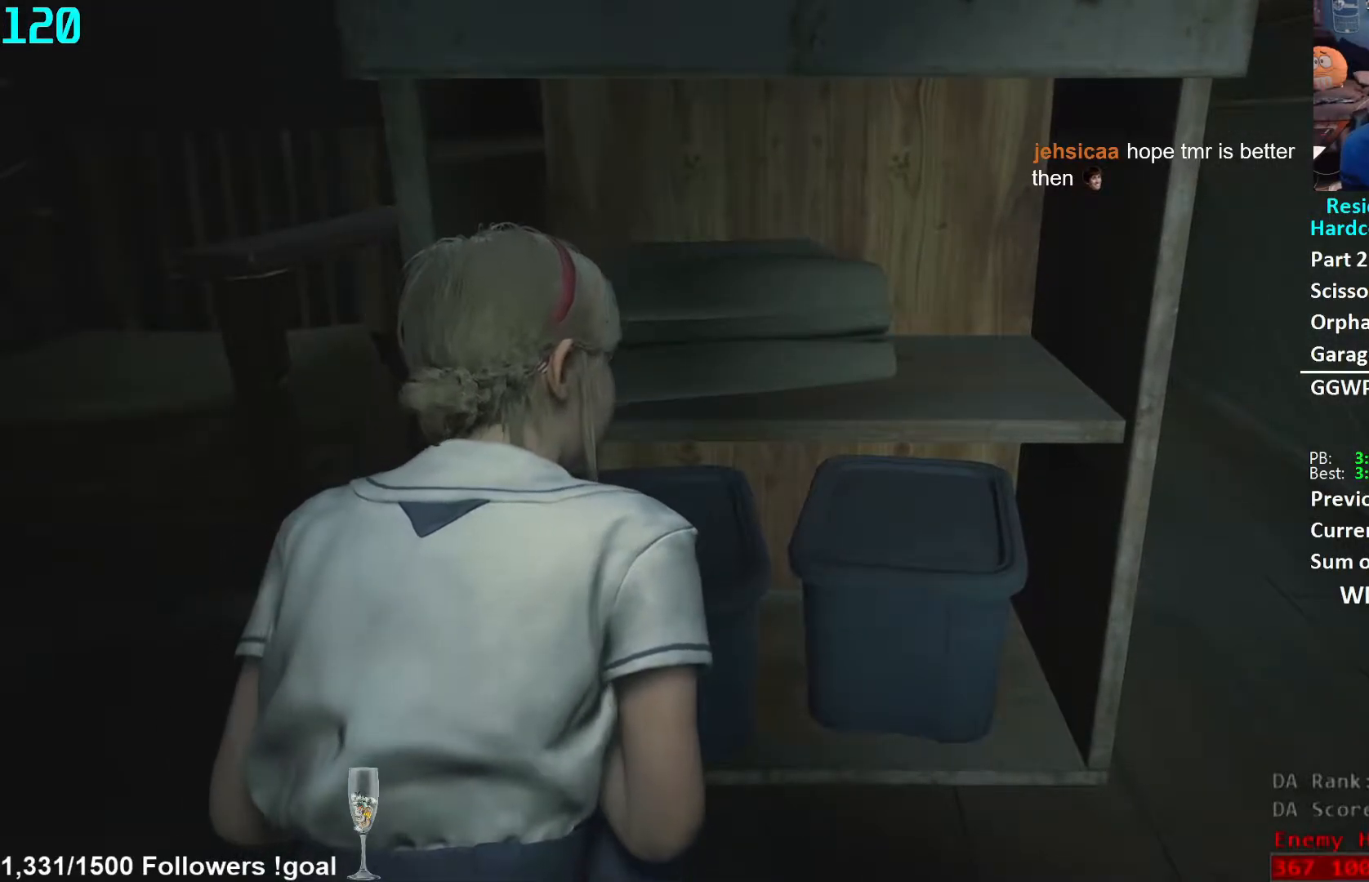
{"buttons": ["L2"], "left_stick": "up", "right_stick": "center", "events": [[17, "left_stick", "up"]]}
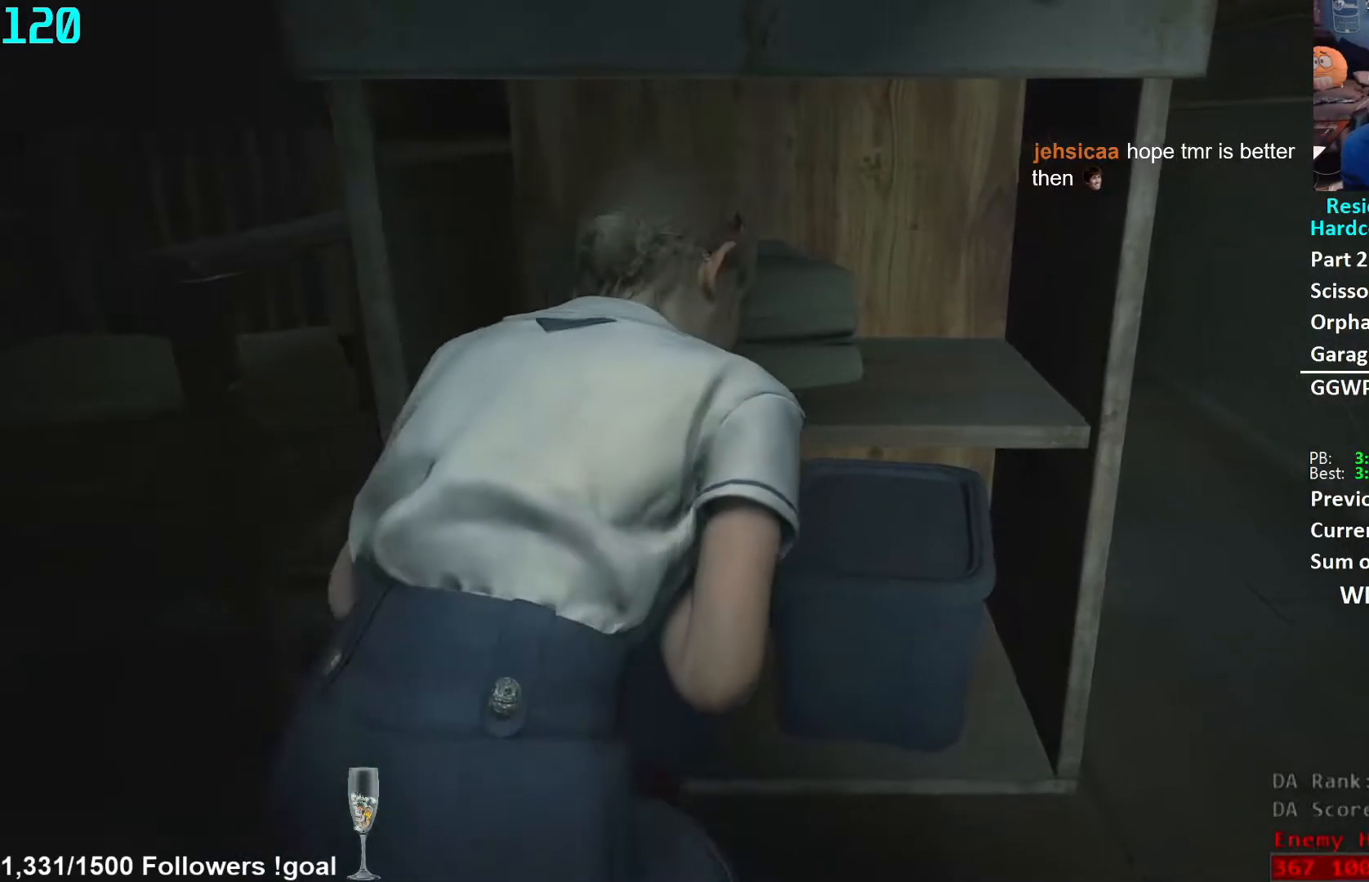
{"buttons": ["L2"], "left_stick": "center", "right_stick": "center", "events": [[167, "left_stick", "center"]]}
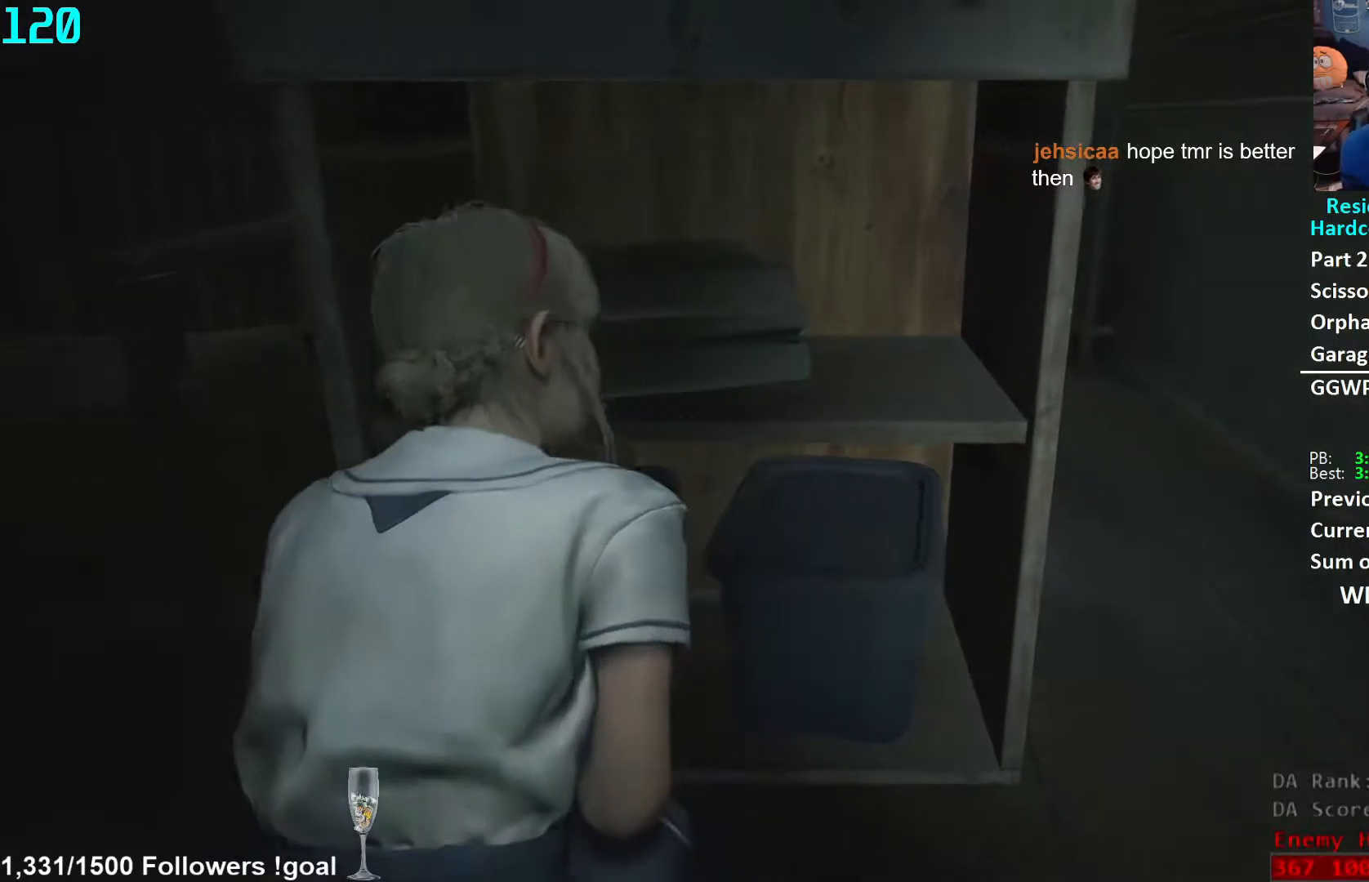
{"buttons": ["L2"], "left_stick": "center", "right_stick": "center", "events": [[200, "left_stick", "up-right"], [417, "left_stick", "center"]]}
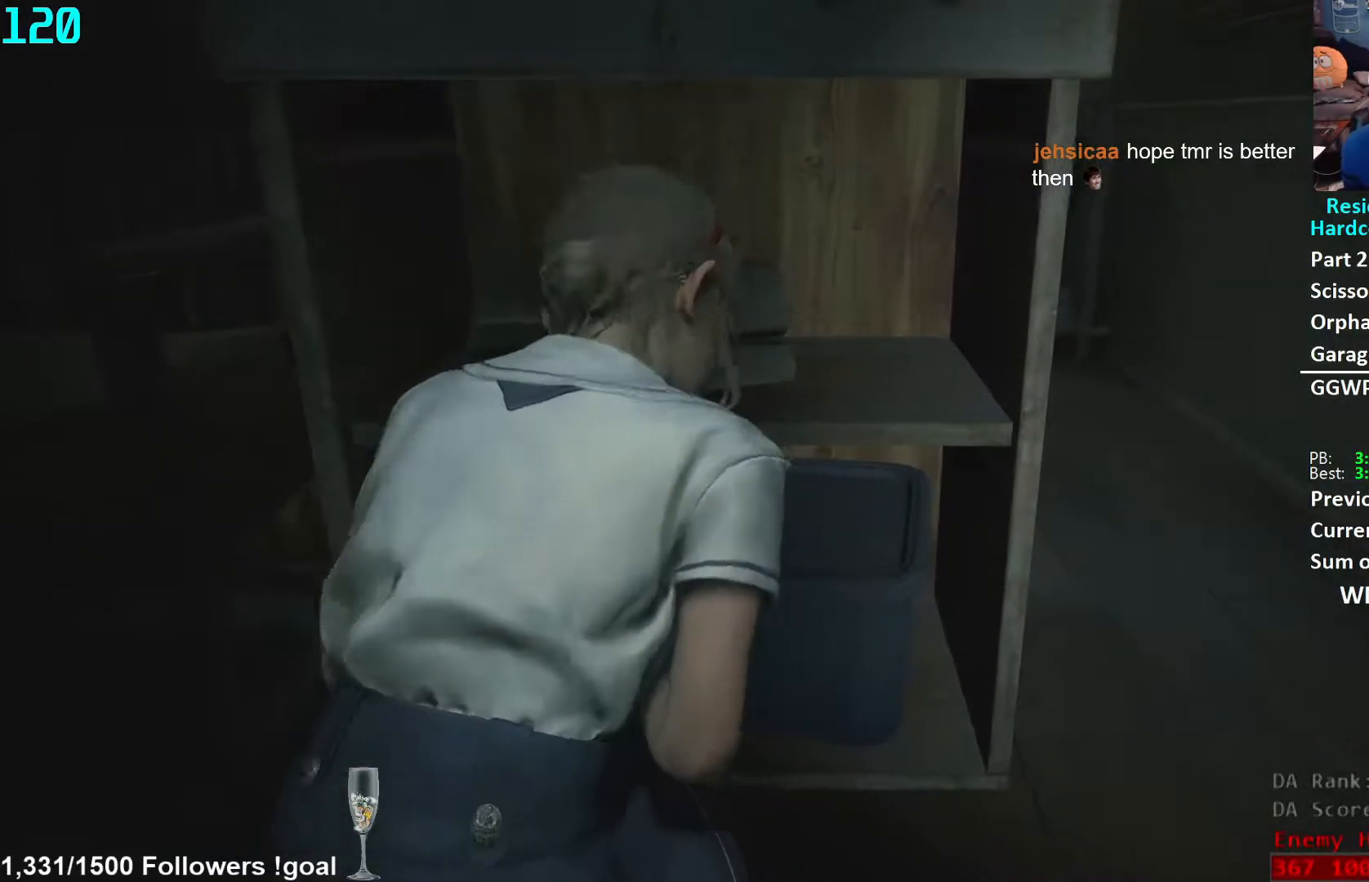
{"buttons": ["L2"], "left_stick": "up", "right_stick": "center", "events": [[333, "left_stick", "up"]]}
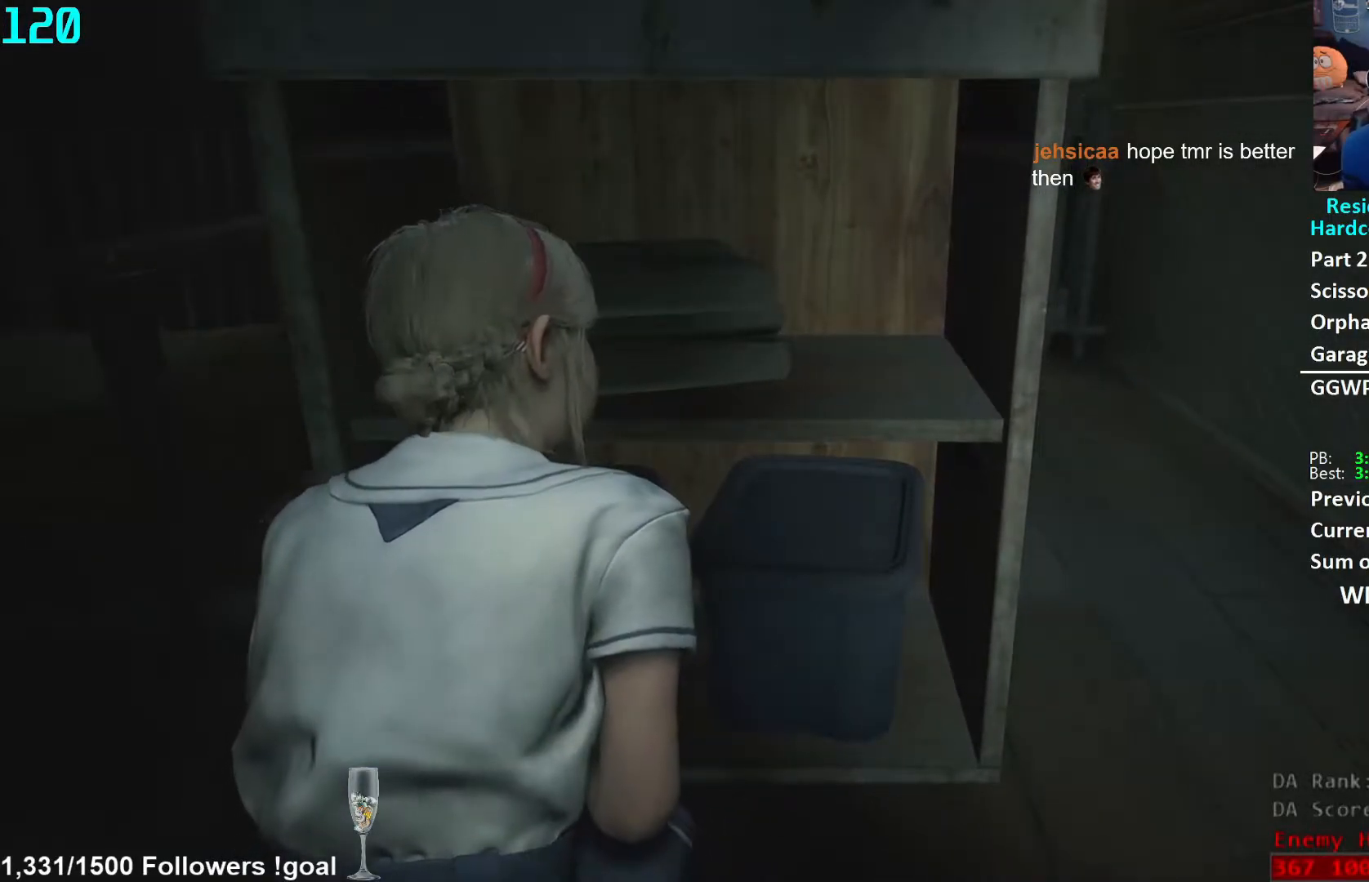
{"buttons": ["L2"], "left_stick": "up", "right_stick": "center", "events": [[67, "left_stick", "center"], [350, "left_stick", "up"]]}